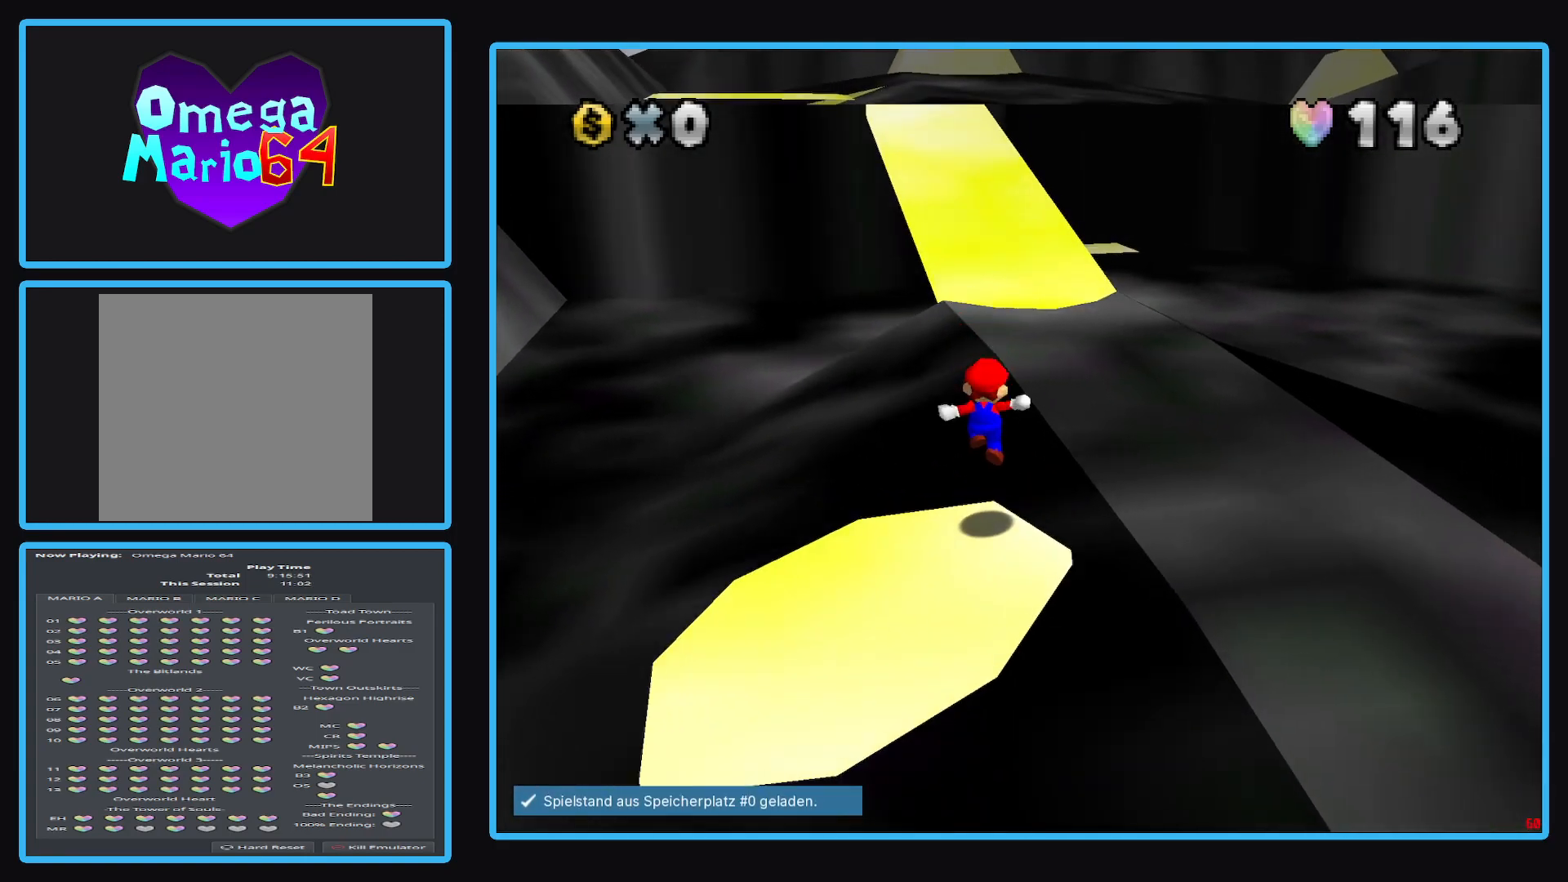
Gameplay with a controller (Xbox layout); each line is a JSON object with the inputs held at the frame after it. "events" lists button and stick changes between this image and that frame as [ms after this image, input, new state], when the widget could be followed in between. Not read: L3 R3.
{"buttons": [], "left_stick": "center", "right_stick": "center", "events": [[133, "A", "down"], [133, "X", "down"], [483, "X", "up"], [500, "A", "up"], [500, "left_stick", "center"]]}
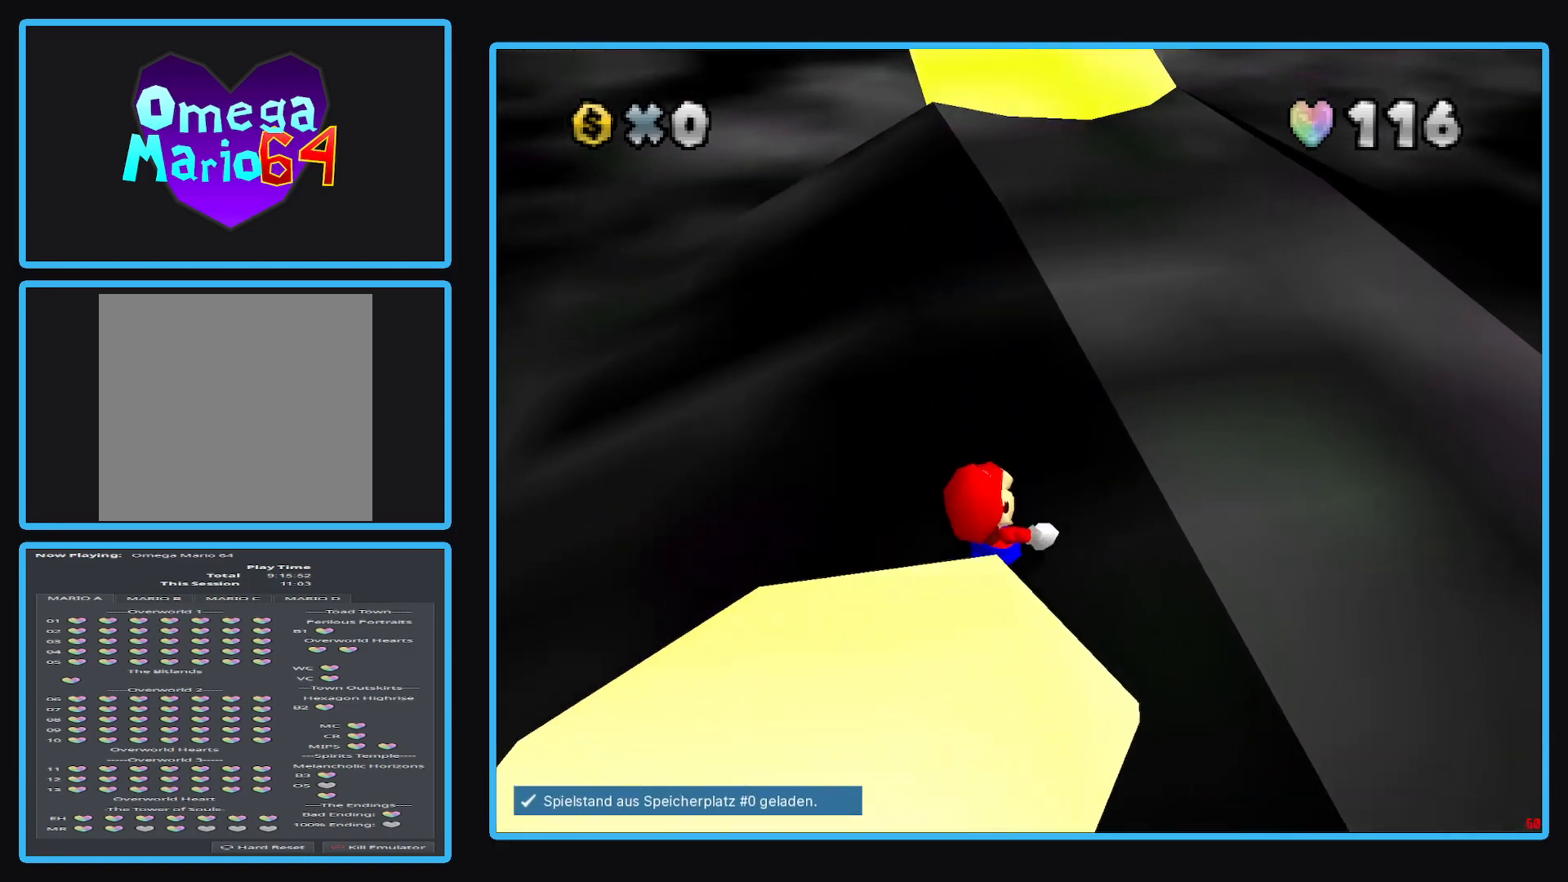
{"buttons": [], "left_stick": "center", "right_stick": "center", "events": []}
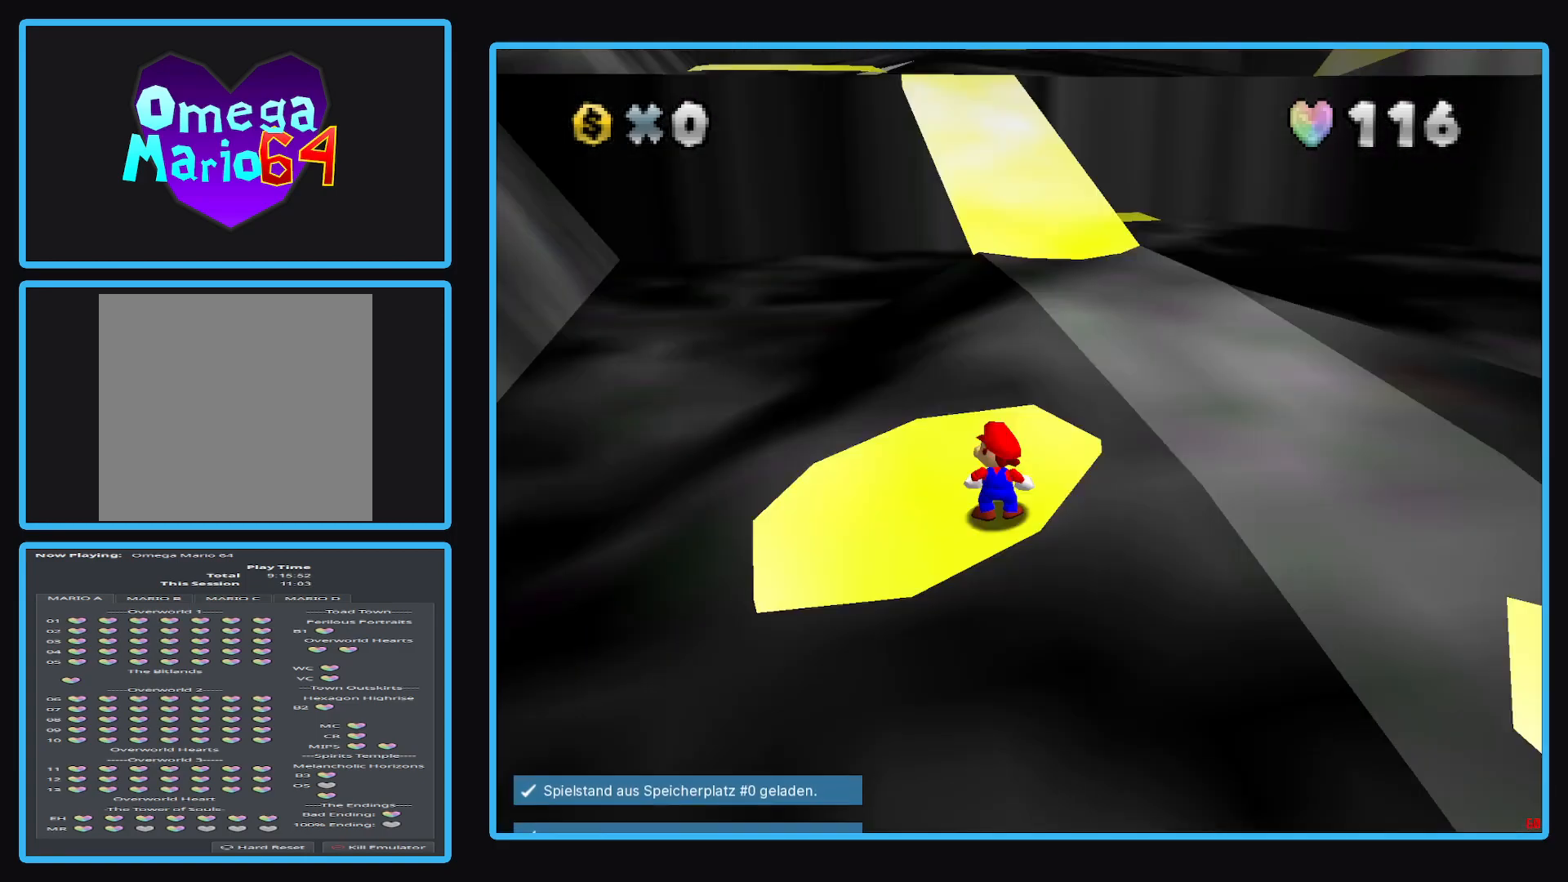
{"buttons": [], "left_stick": "center", "right_stick": "center", "events": [[350, "A", "down"], [450, "A", "up"]]}
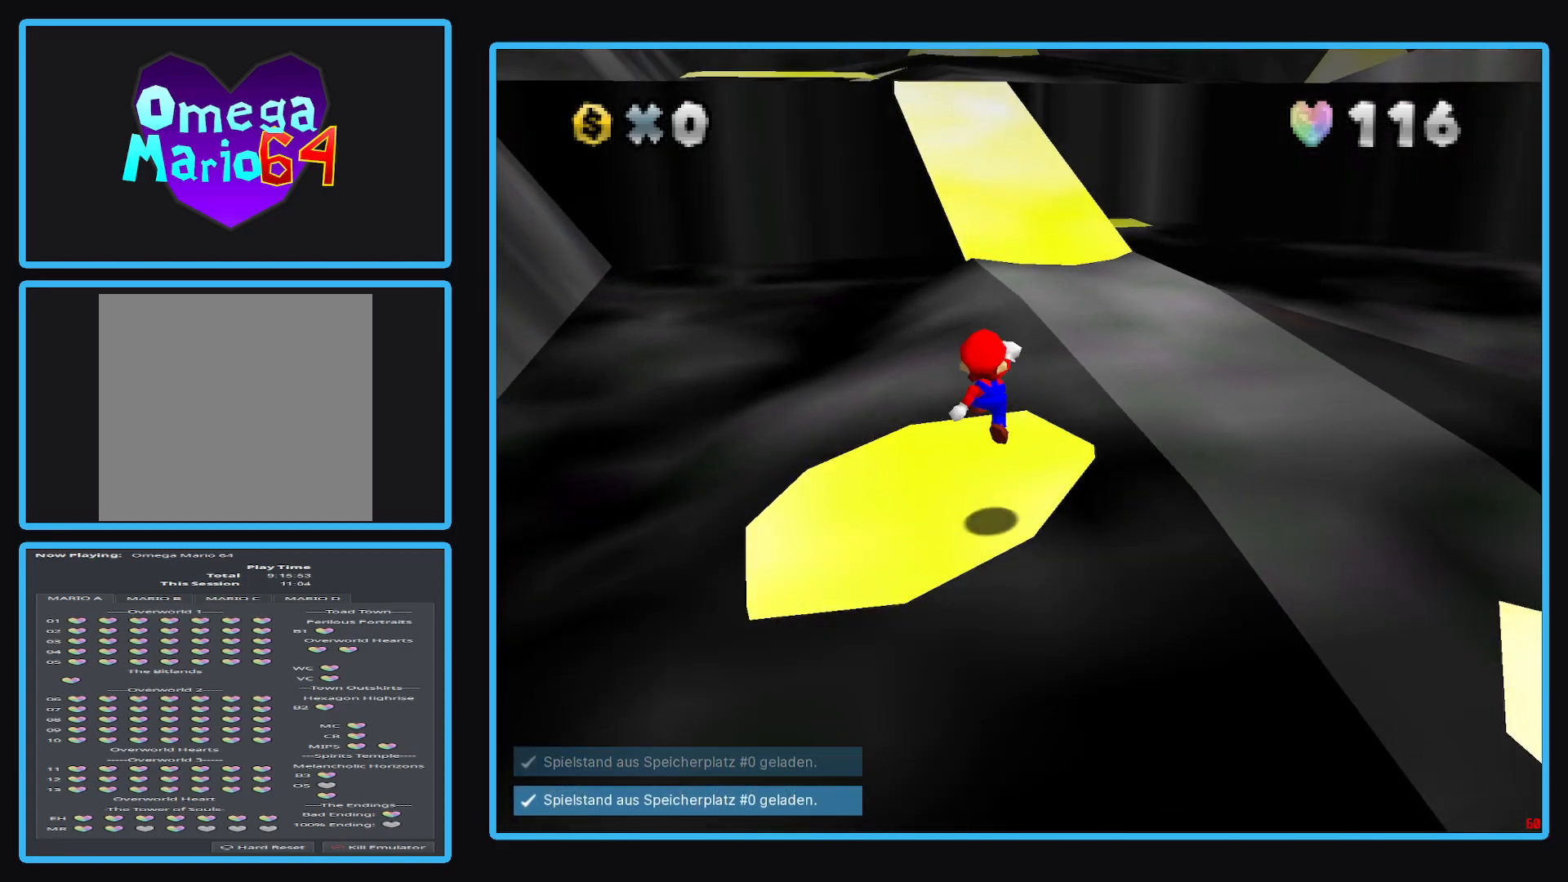
{"buttons": ["A"], "left_stick": "up", "right_stick": "center", "events": [[200, "left_stick", "up"], [383, "A", "down"]]}
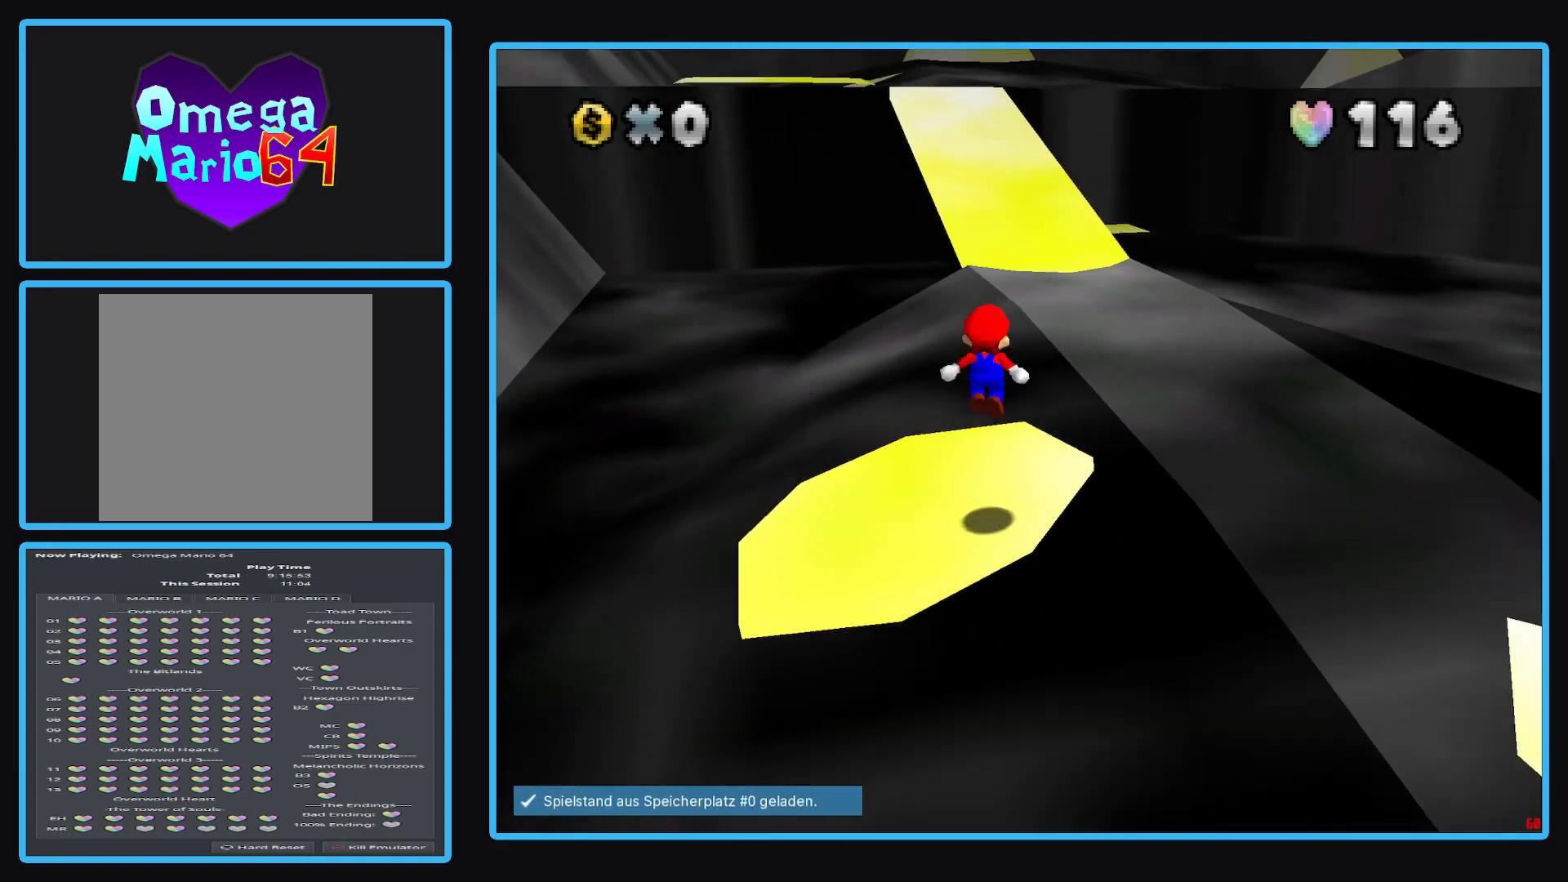
{"buttons": [], "left_stick": "up", "right_stick": "center", "events": [[67, "A", "up"]]}
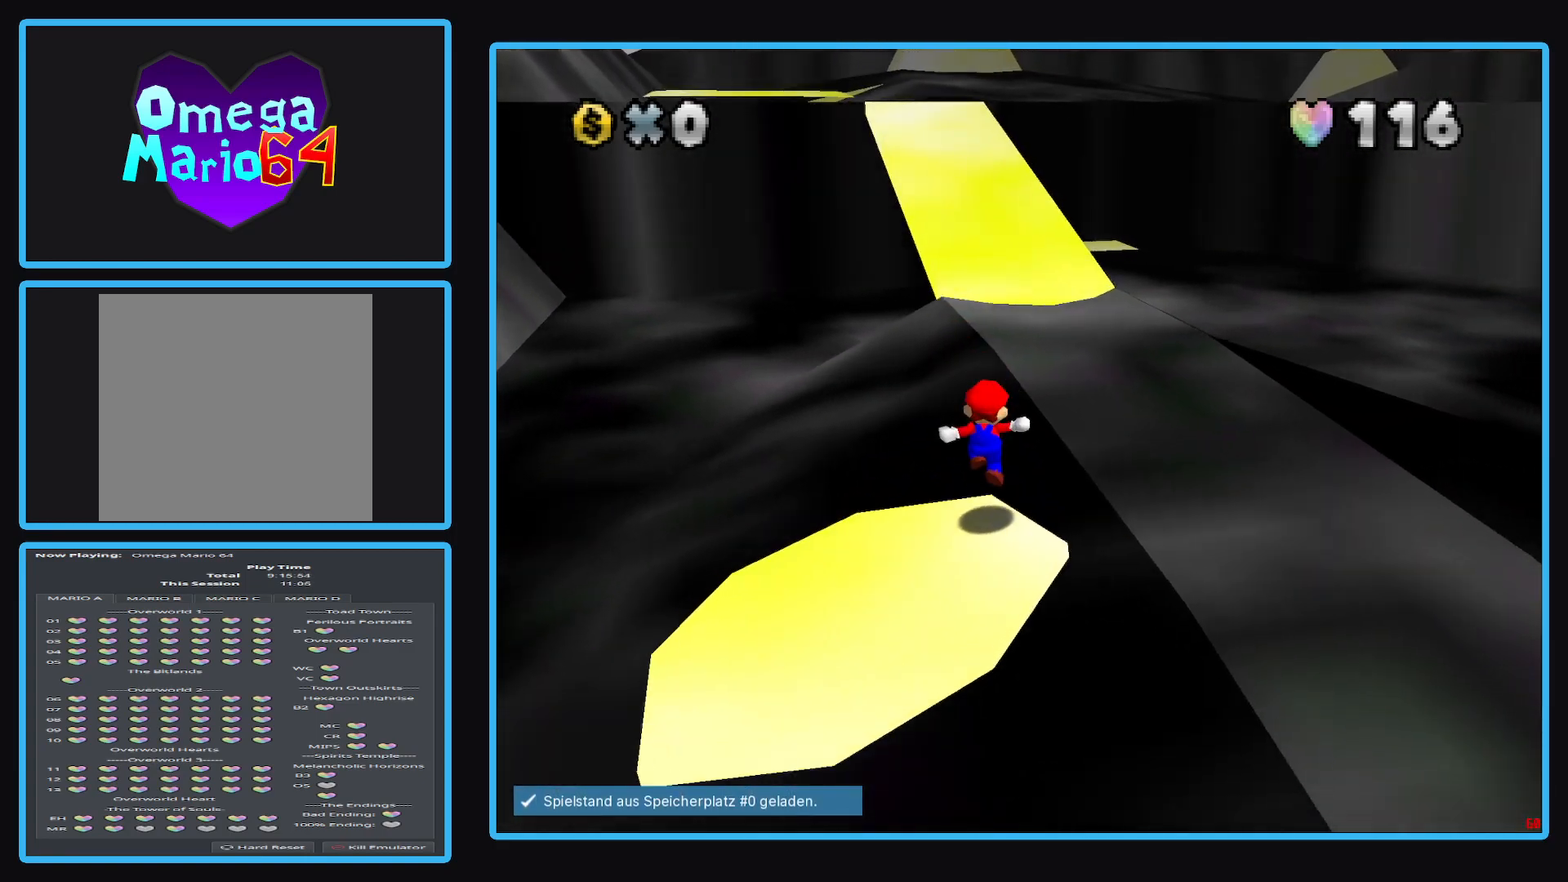
{"buttons": [], "left_stick": "up", "right_stick": "center", "events": [[100, "A", "down"], [100, "X", "down"], [483, "X", "up"], [500, "A", "up"]]}
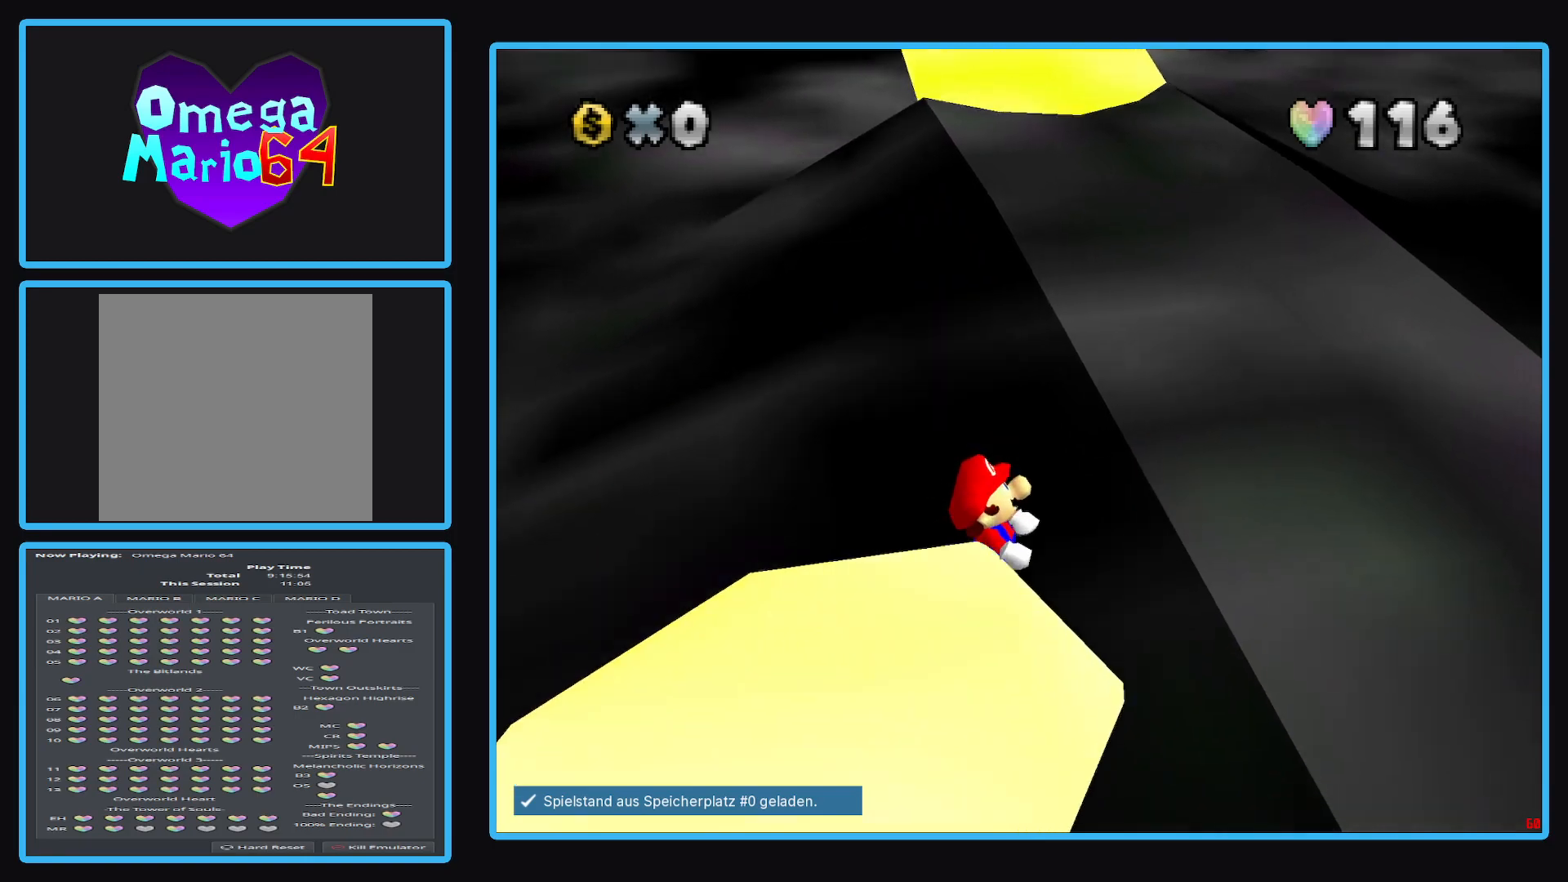
{"buttons": [], "left_stick": "center", "right_stick": "center", "events": [[33, "left_stick", "center"]]}
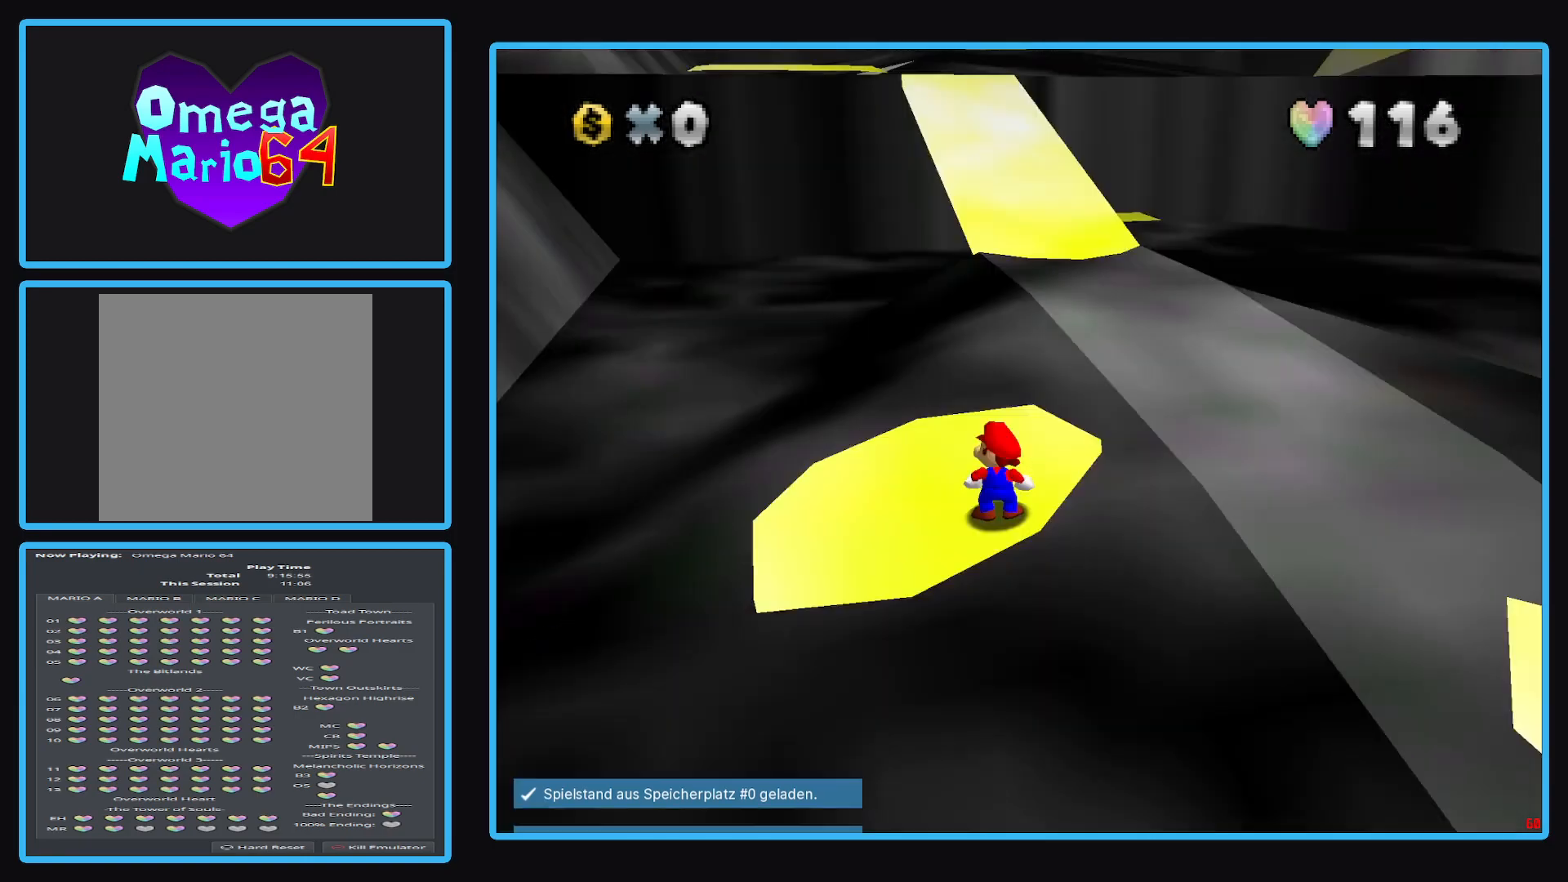
{"buttons": ["A"], "left_stick": "center", "right_stick": "center", "events": [[400, "A", "down"]]}
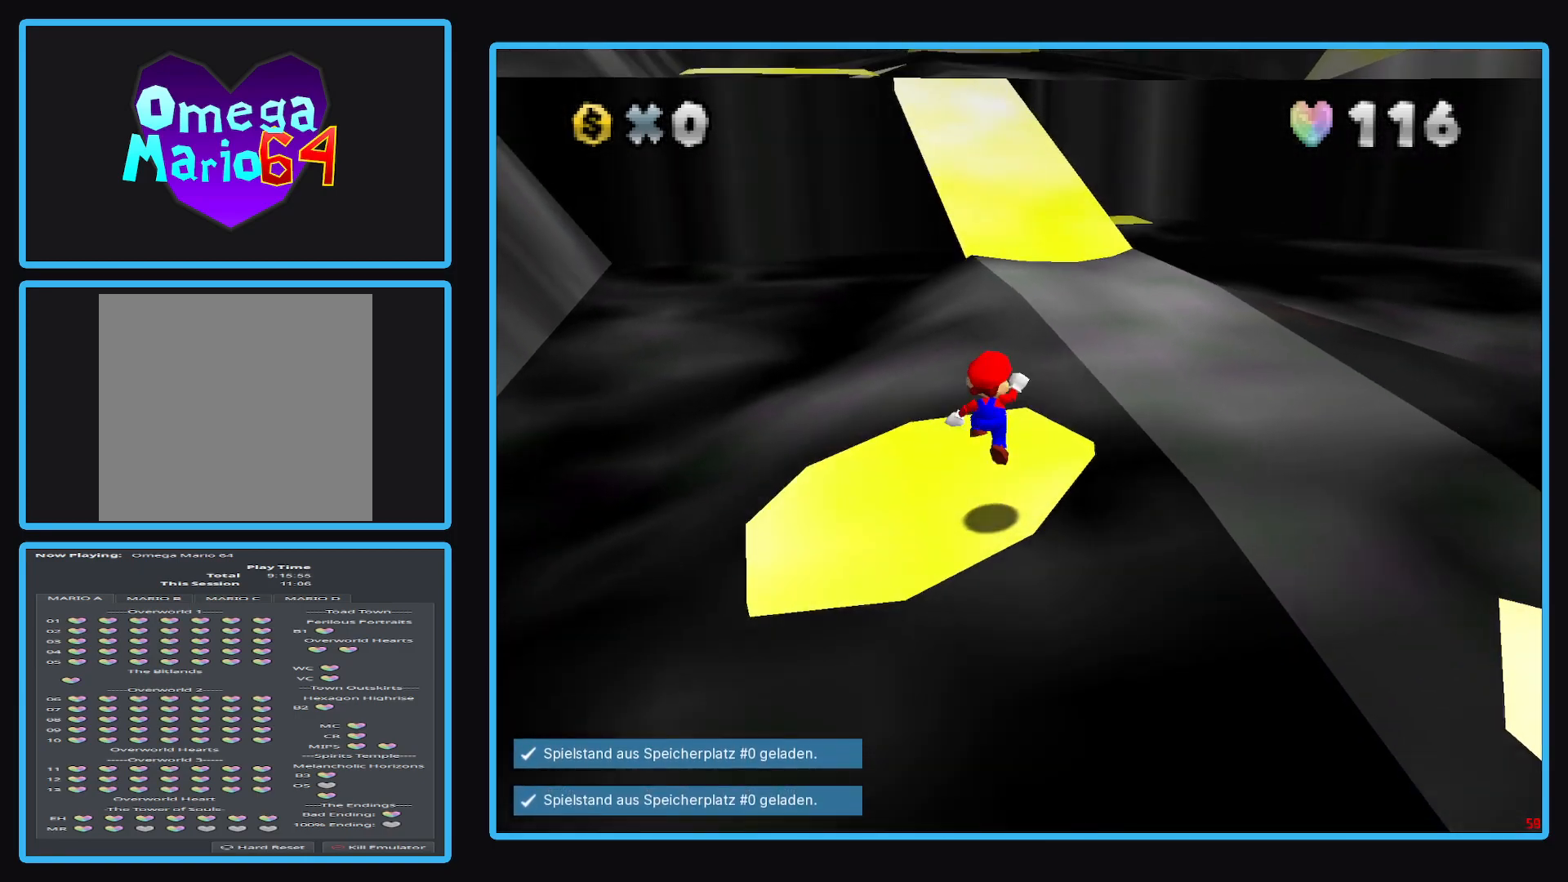
{"buttons": [], "left_stick": "center", "right_stick": "center", "events": [[33, "A", "up"], [83, "left_stick", "down"], [267, "left_stick", "center"]]}
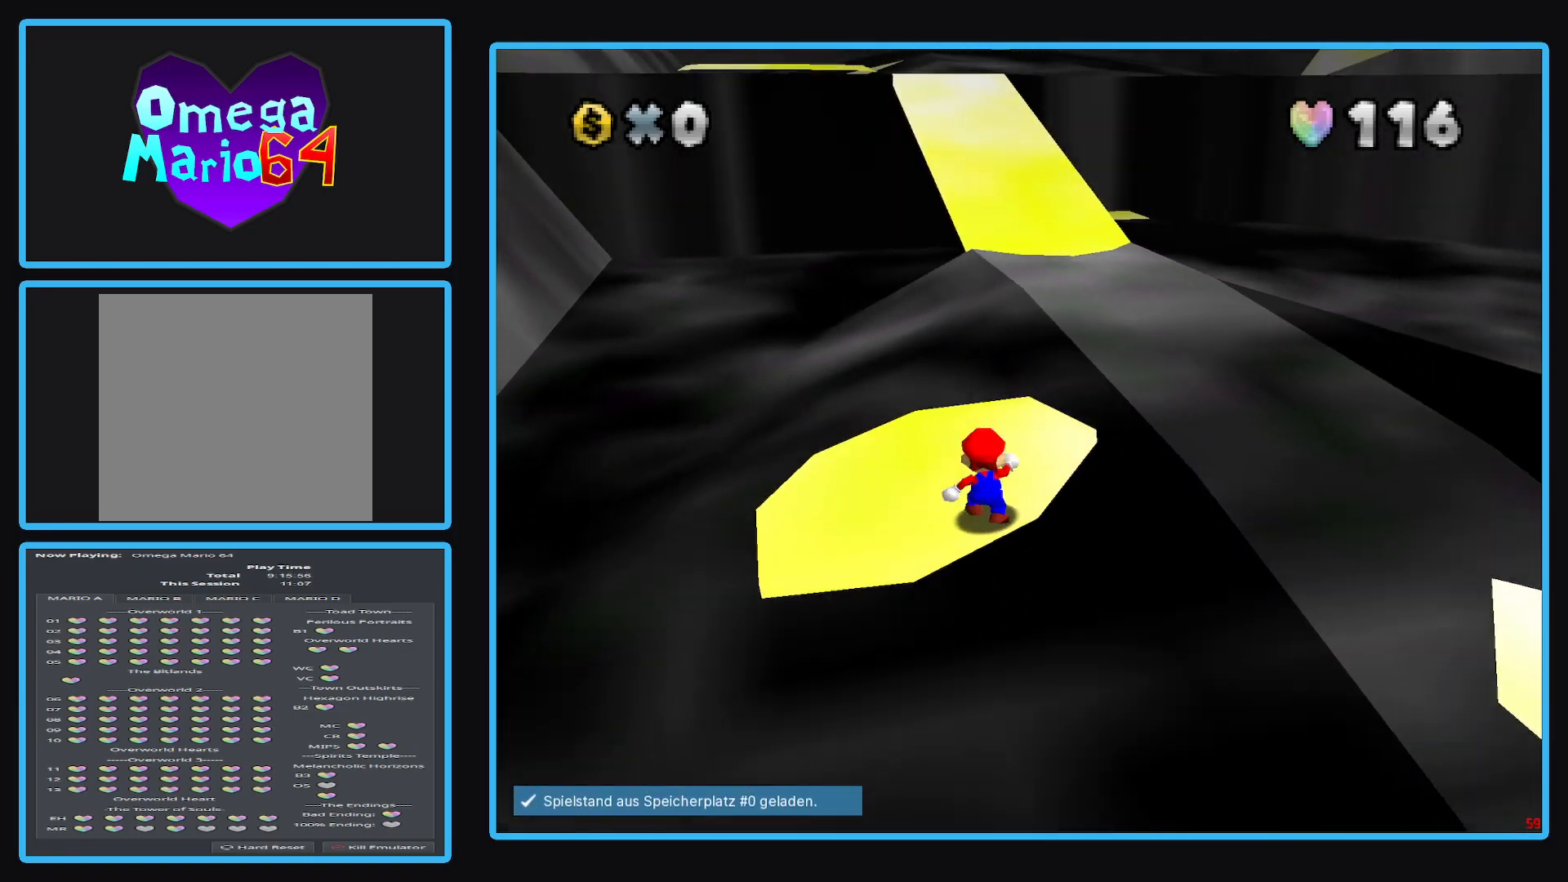
{"buttons": [], "left_stick": "center", "right_stick": "center", "events": [[350, "A", "down"], [450, "A", "up"]]}
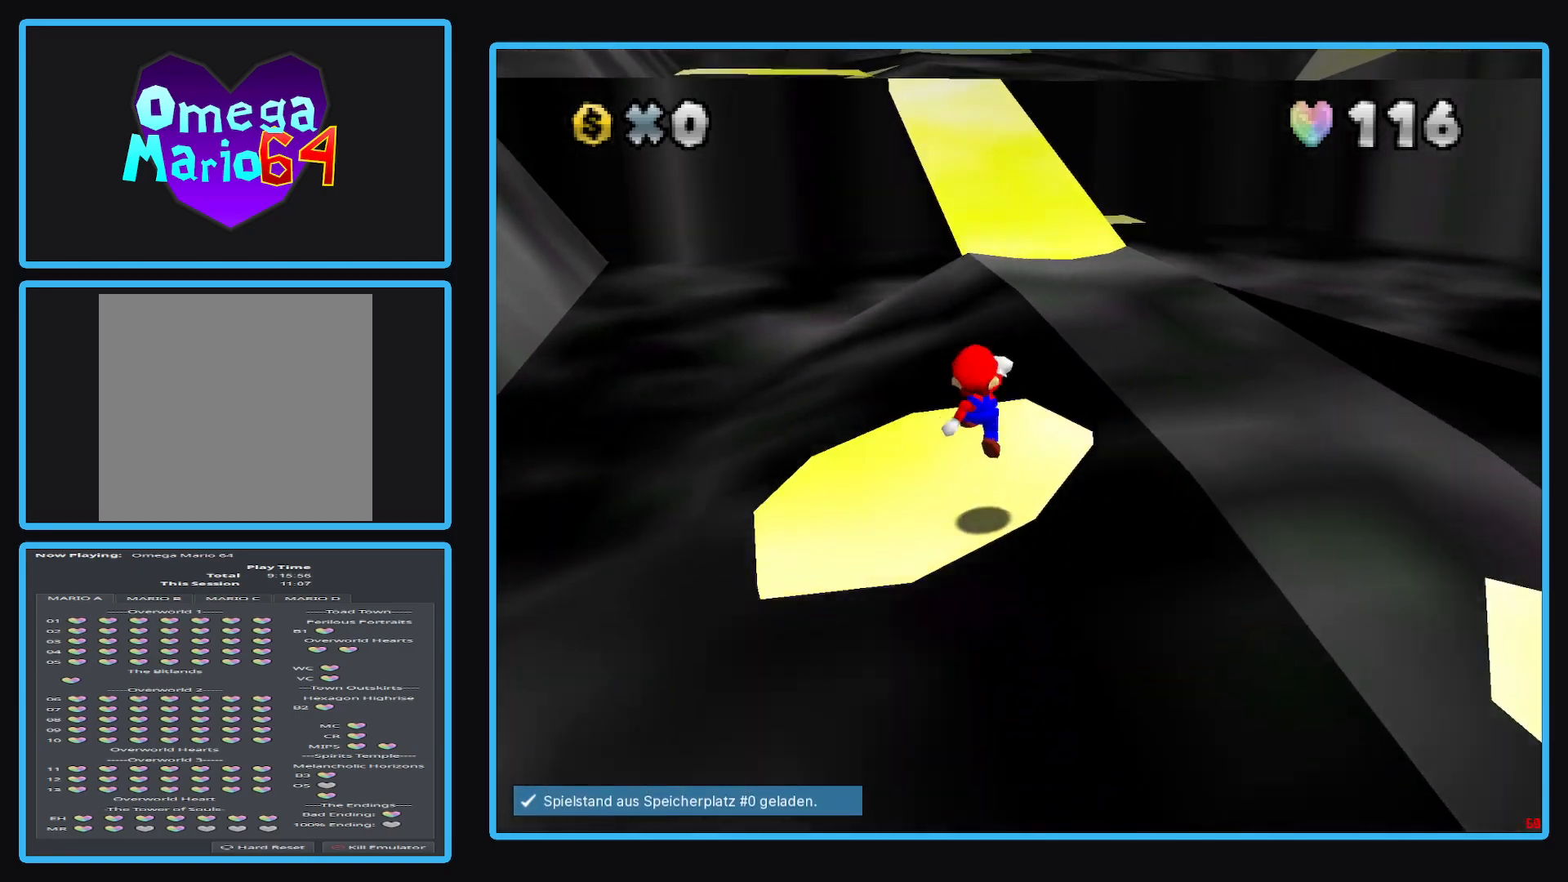
{"buttons": ["A"], "left_stick": "up", "right_stick": "center", "events": [[217, "left_stick", "up"], [383, "A", "down"]]}
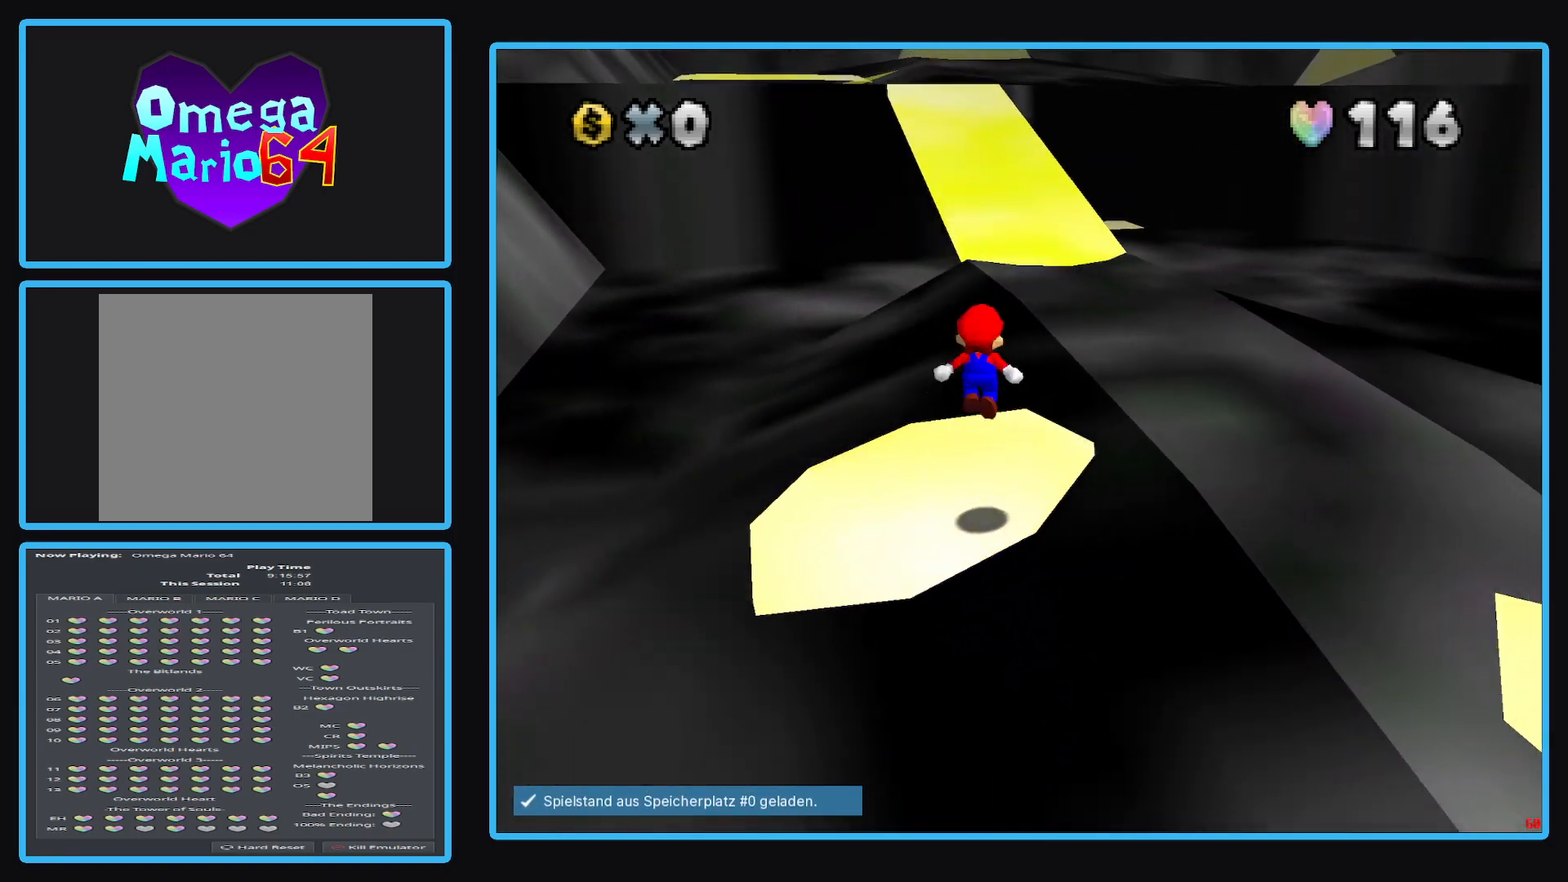
{"buttons": [], "left_stick": "up", "right_stick": "center", "events": [[150, "A", "up"]]}
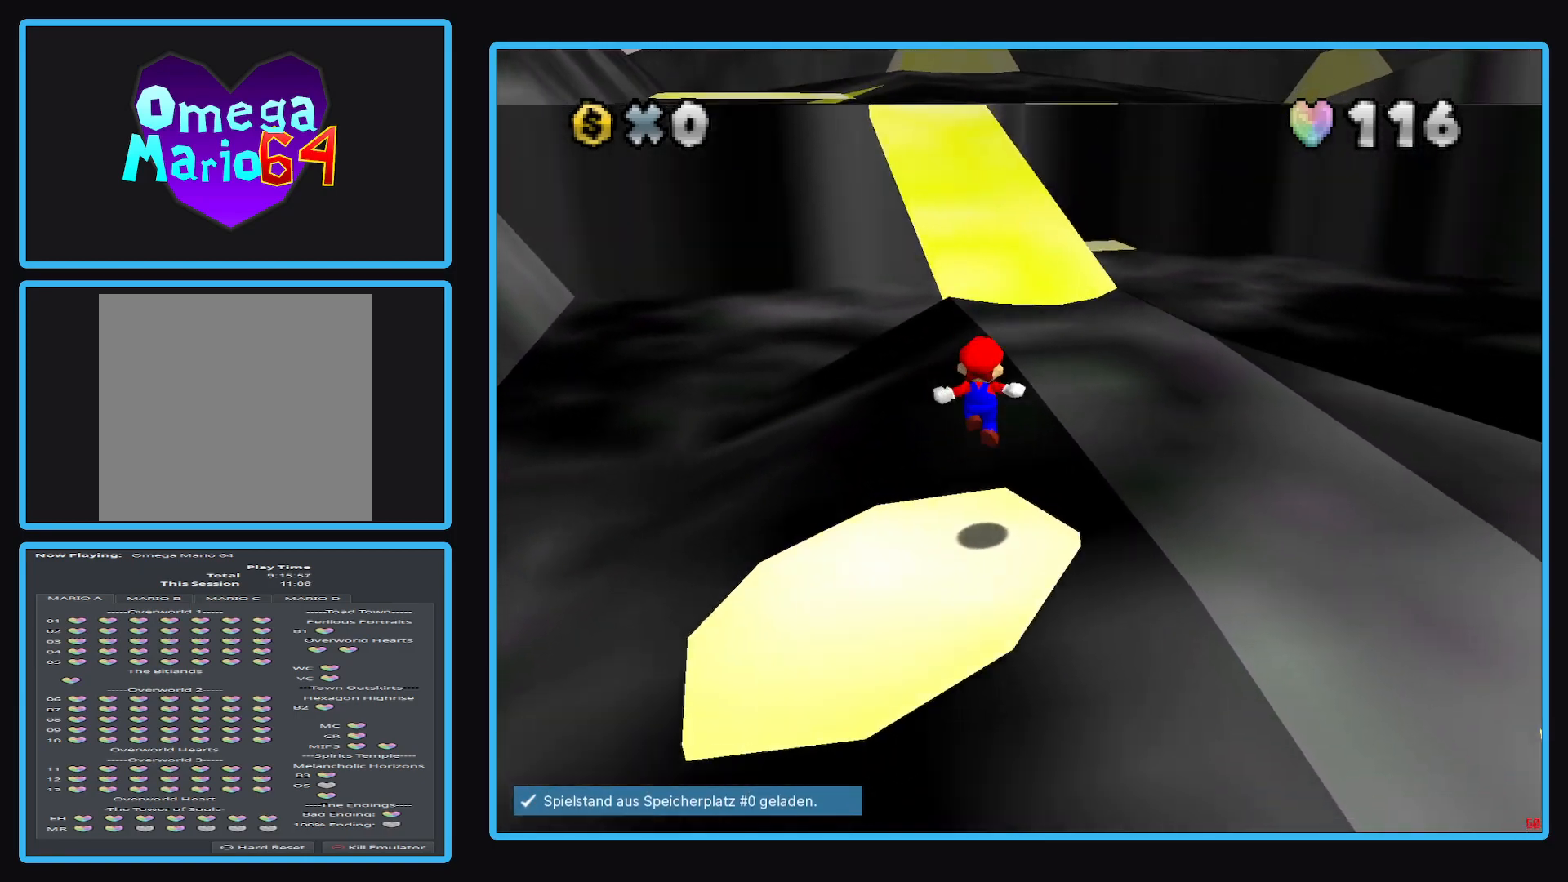
{"buttons": ["A", "X"], "left_stick": "up", "right_stick": "center", "events": [[200, "A", "down"], [200, "X", "down"]]}
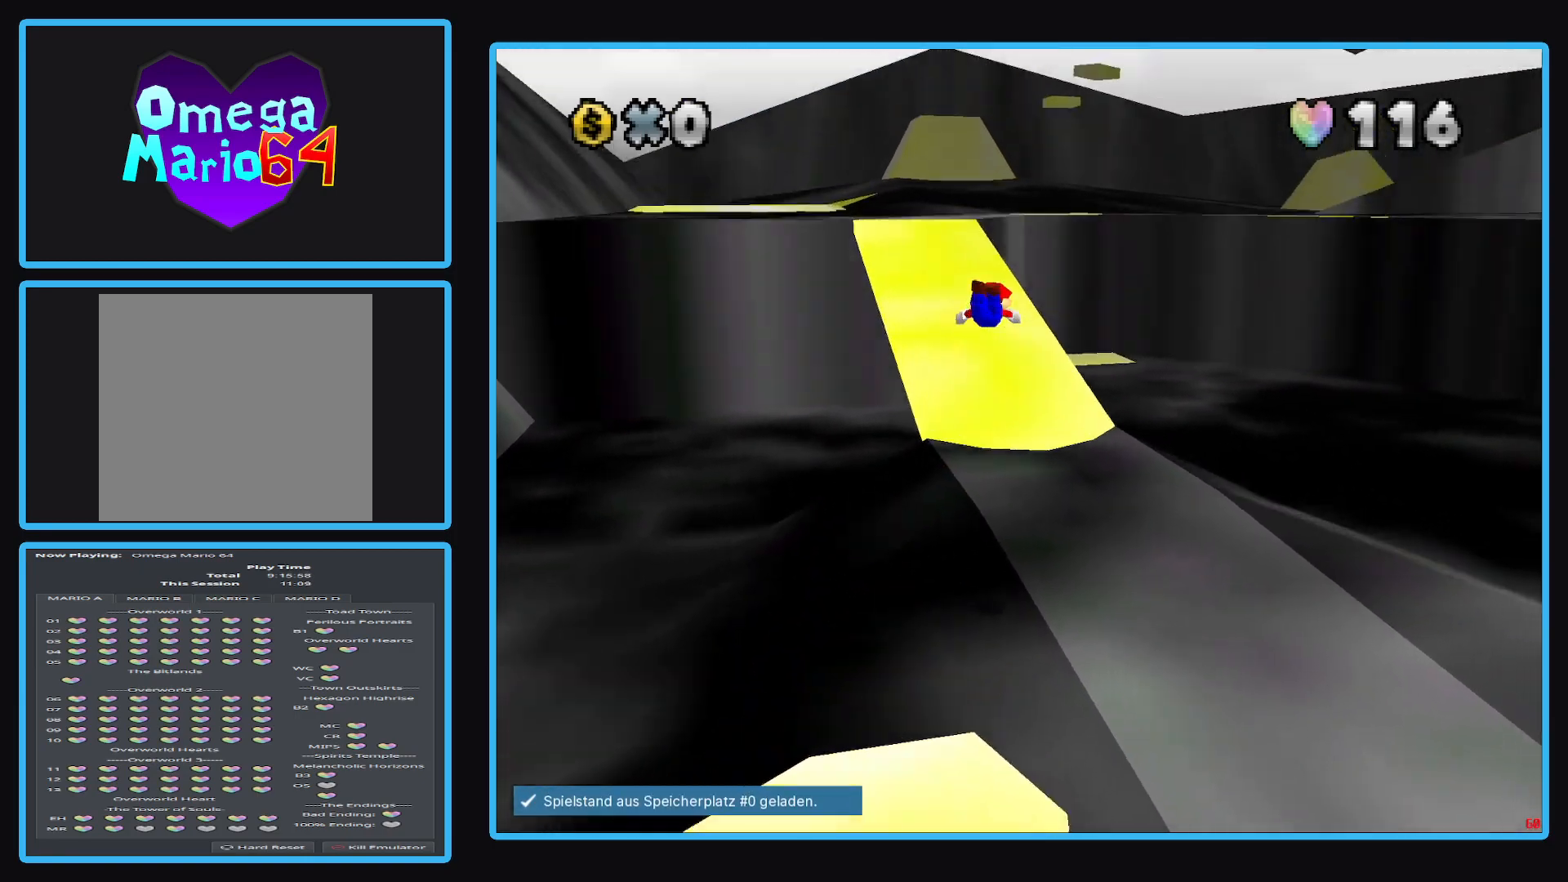
{"buttons": ["A", "X"], "left_stick": "up", "right_stick": "center", "events": []}
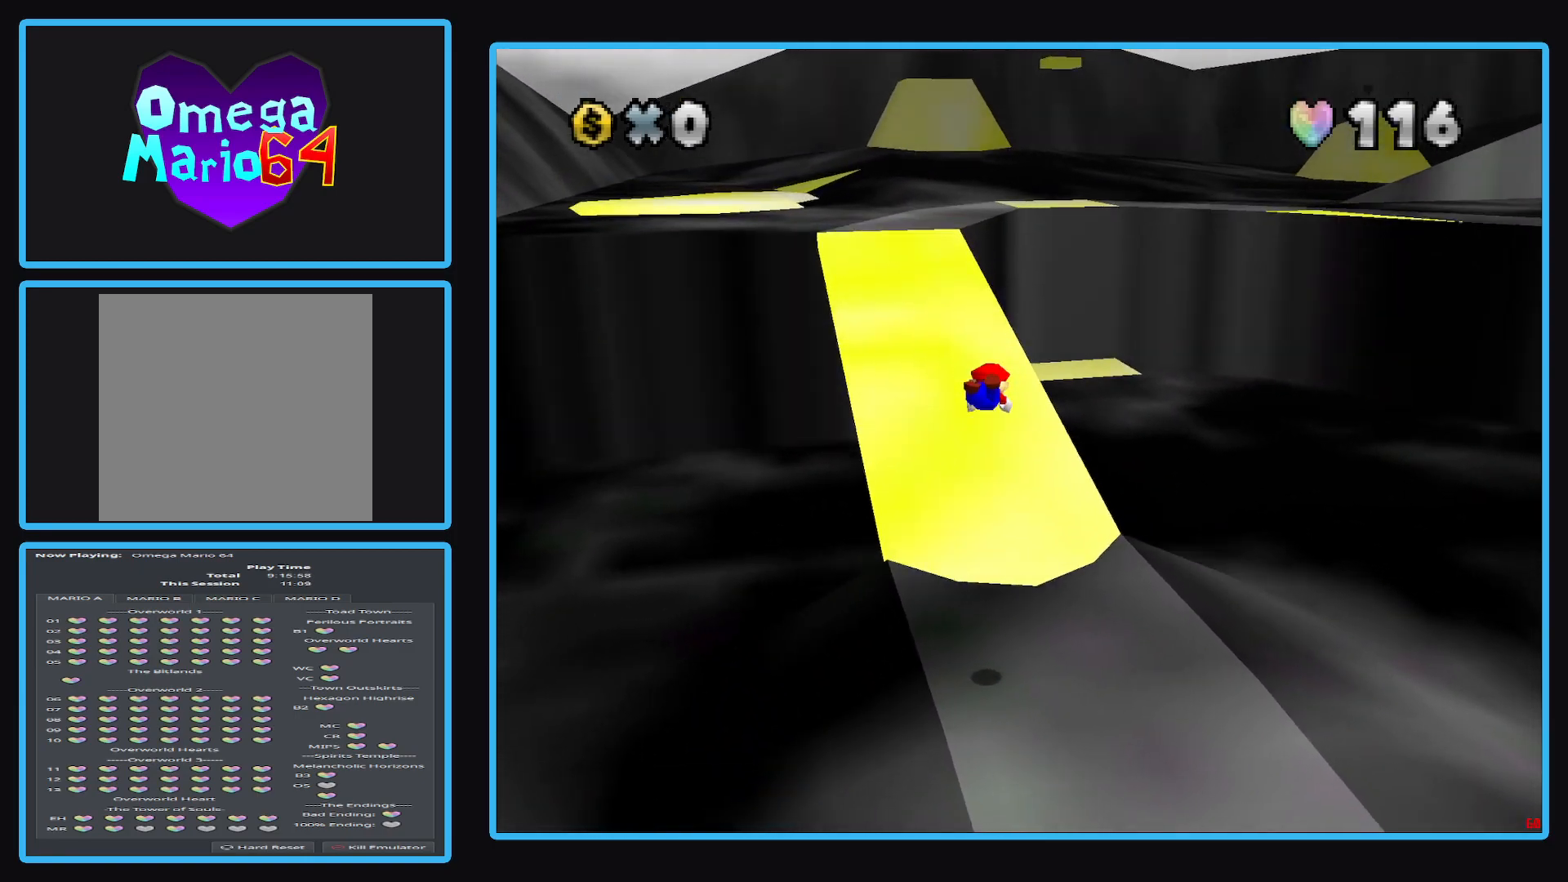
{"buttons": ["A"], "left_stick": "up-left", "right_stick": "center", "events": [[283, "X", "up"], [333, "A", "up"], [483, "A", "down"], [483, "left_stick", "up-left"]]}
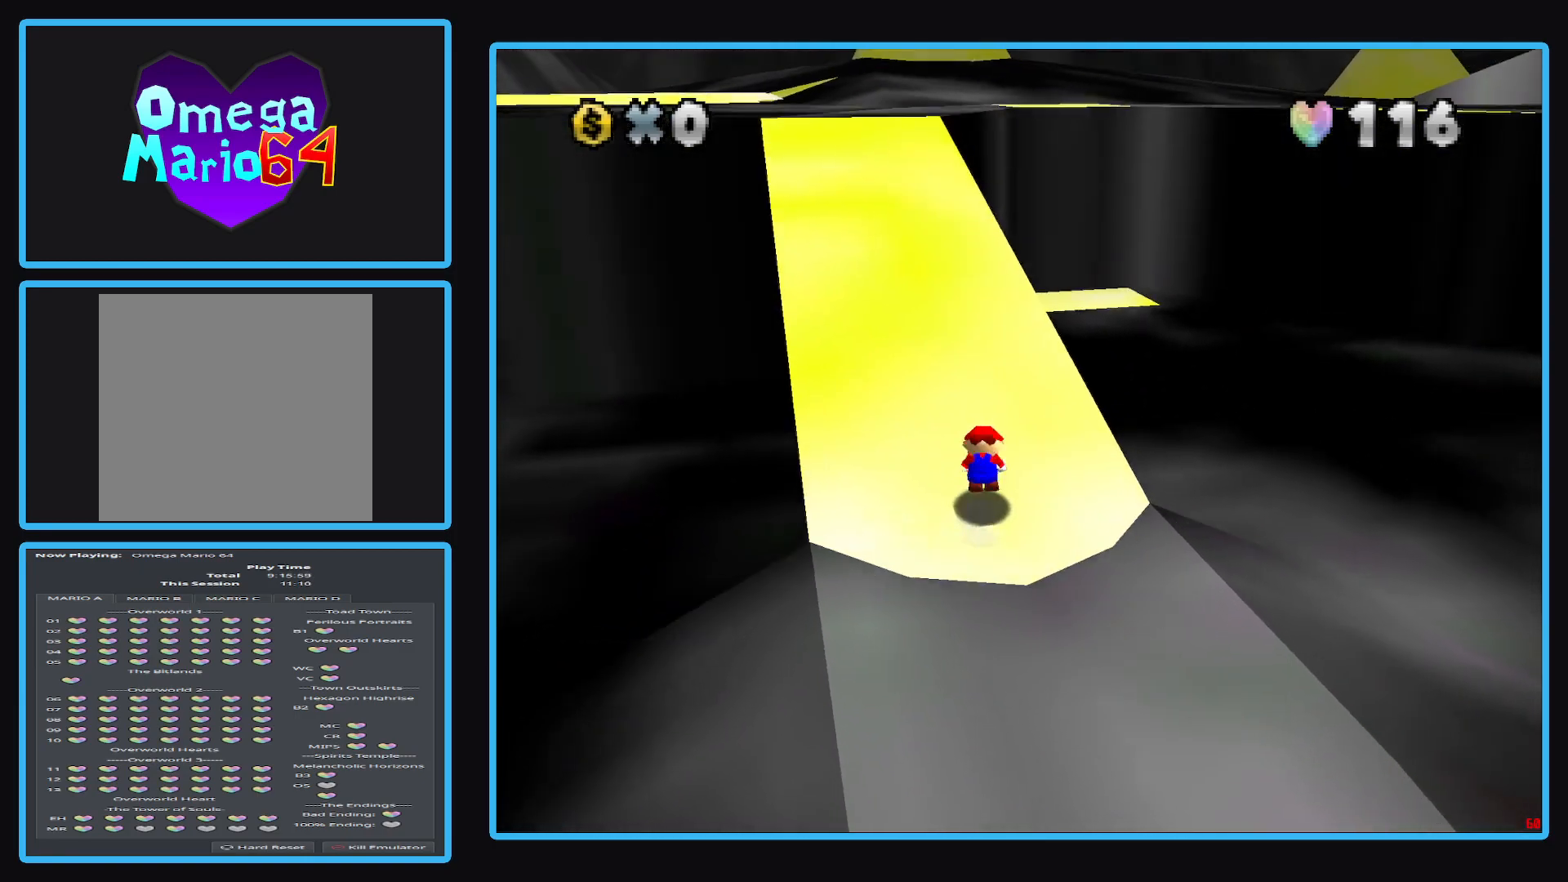
{"buttons": [], "left_stick": "up-left", "right_stick": "center", "events": [[150, "A", "up"]]}
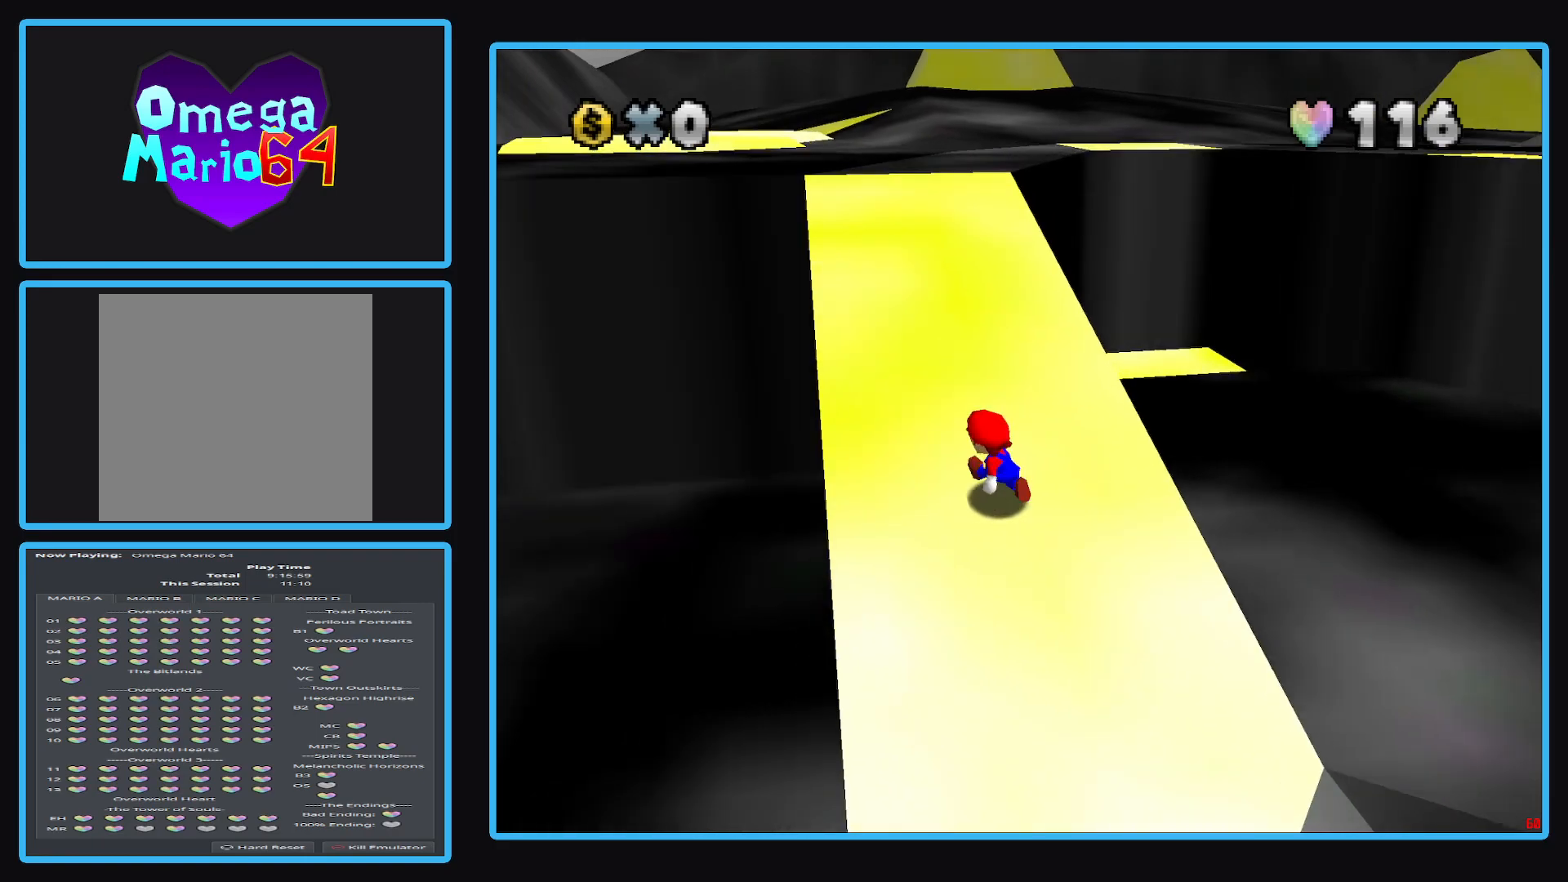
{"buttons": [], "left_stick": "up-left", "right_stick": "center", "events": []}
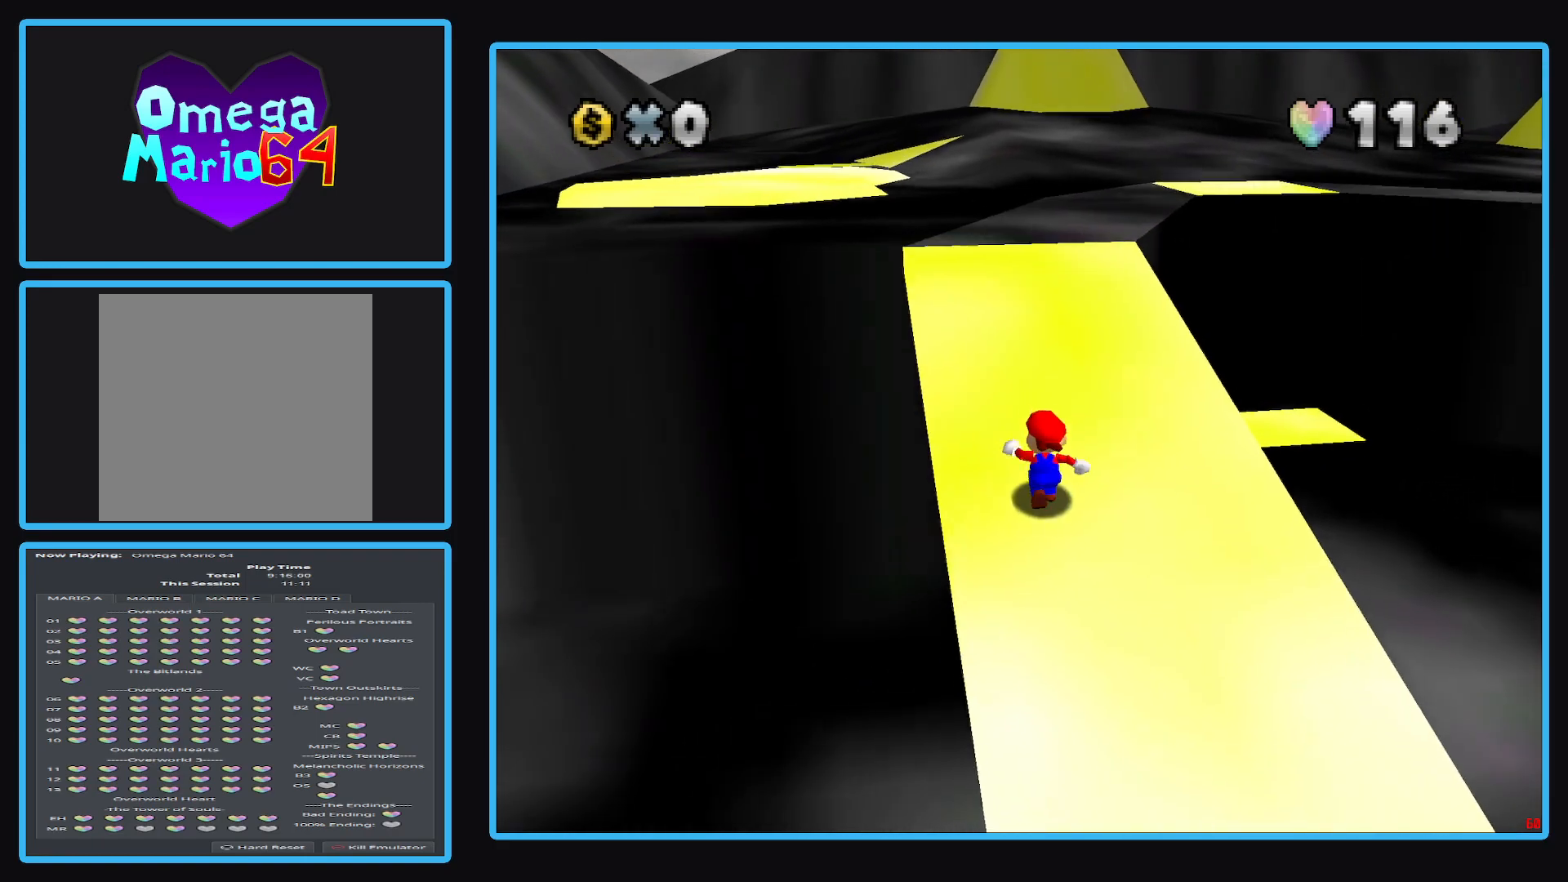
{"buttons": [], "left_stick": "up-left", "right_stick": "center", "events": []}
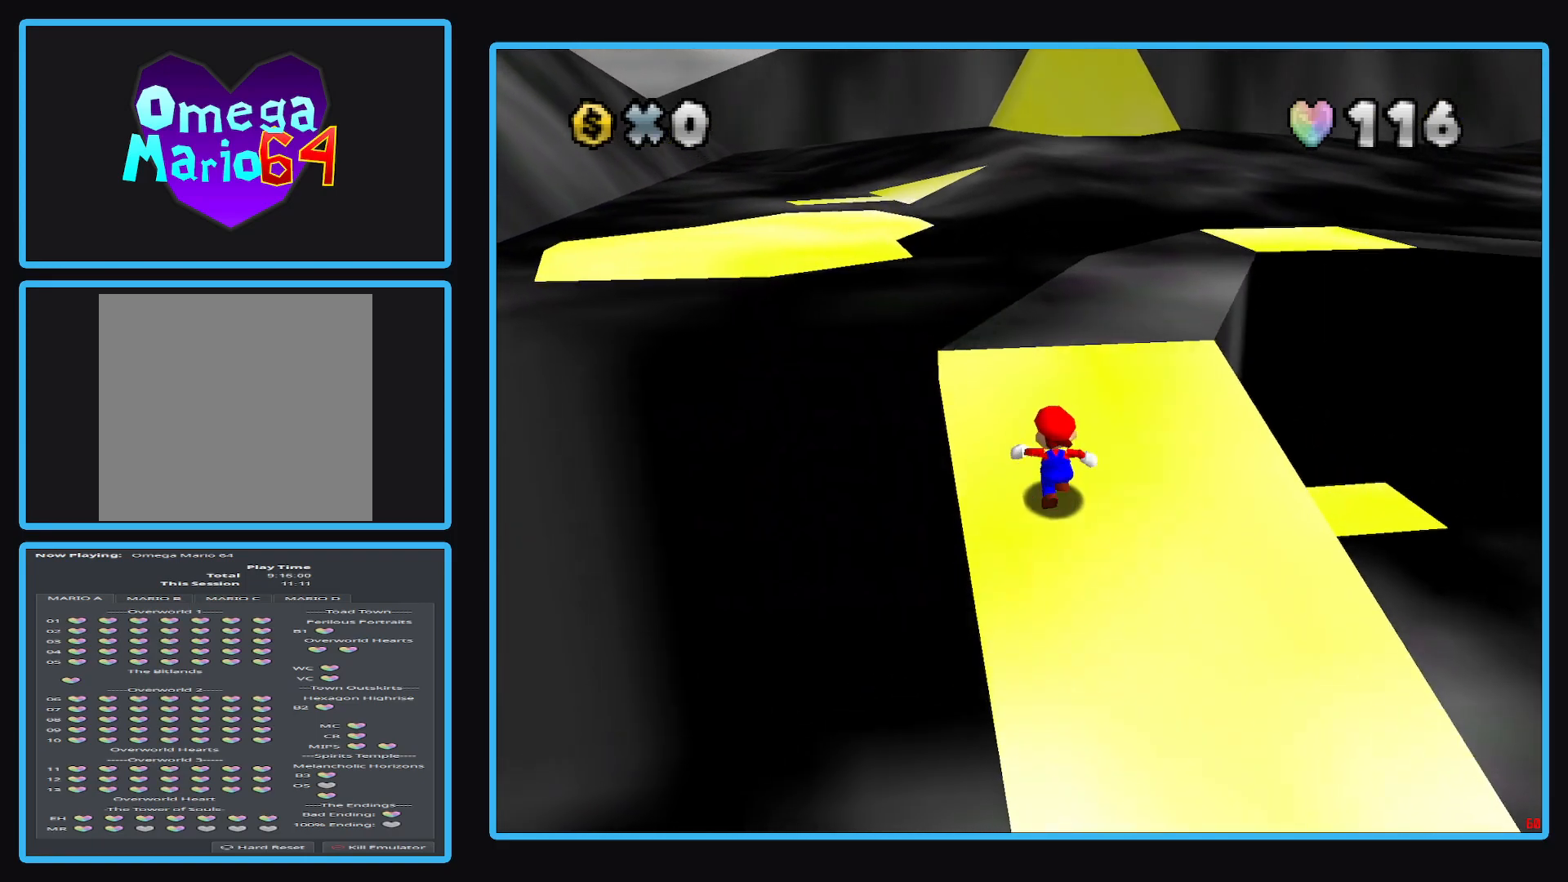
{"buttons": ["A", "L2"], "left_stick": "up-left", "right_stick": "center", "events": [[317, "L2", "down"], [350, "A", "down"]]}
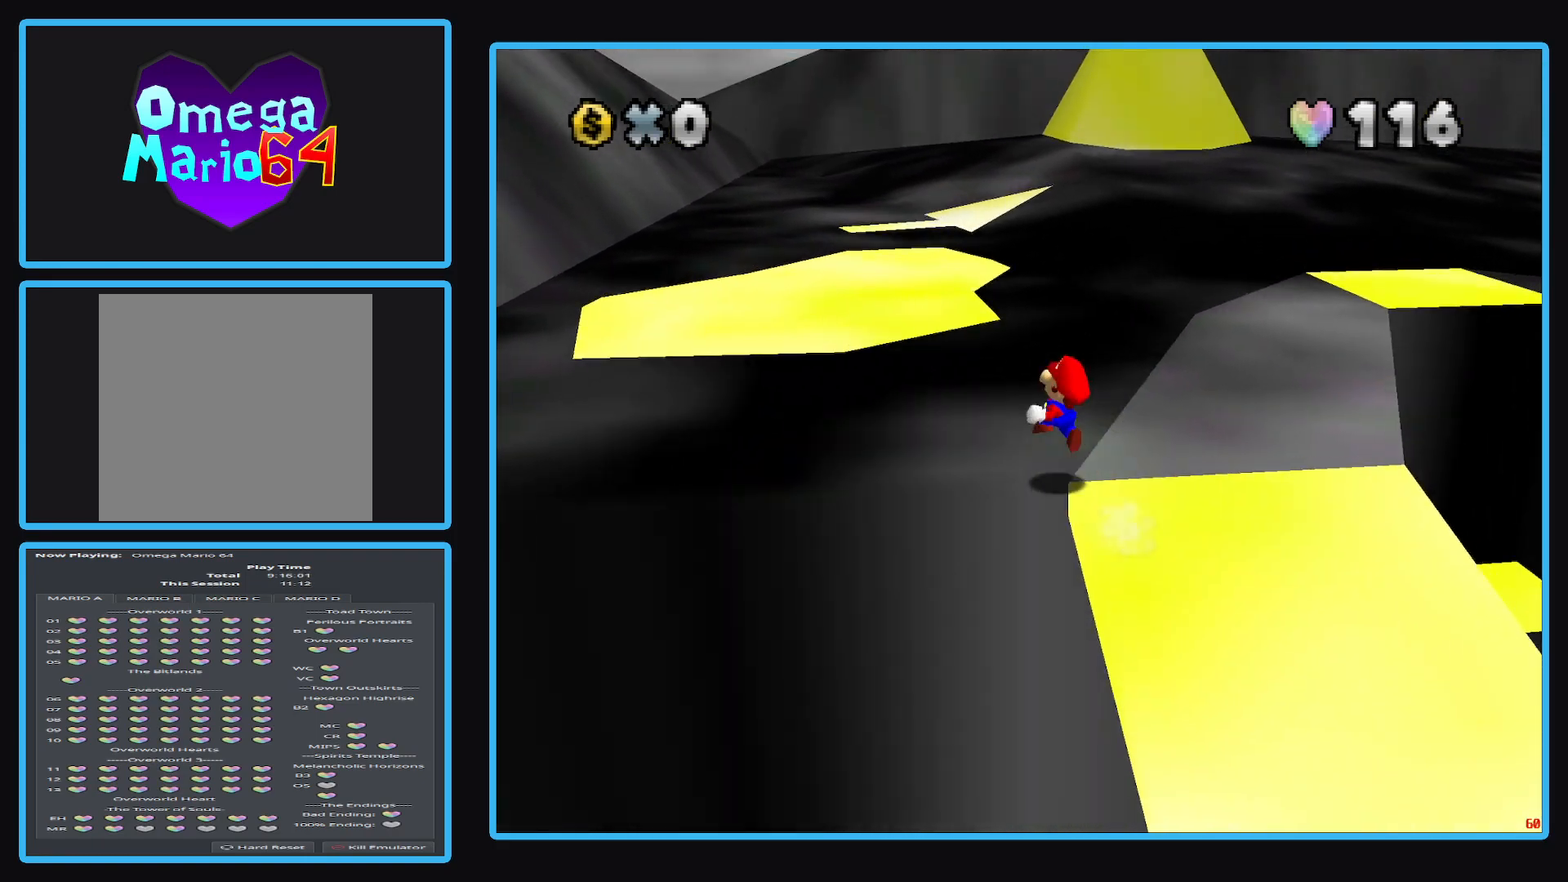
{"buttons": [], "left_stick": "down", "right_stick": "center", "events": [[83, "left_stick", "up"], [217, "L2", "up"], [333, "A", "up"], [483, "left_stick", "down"]]}
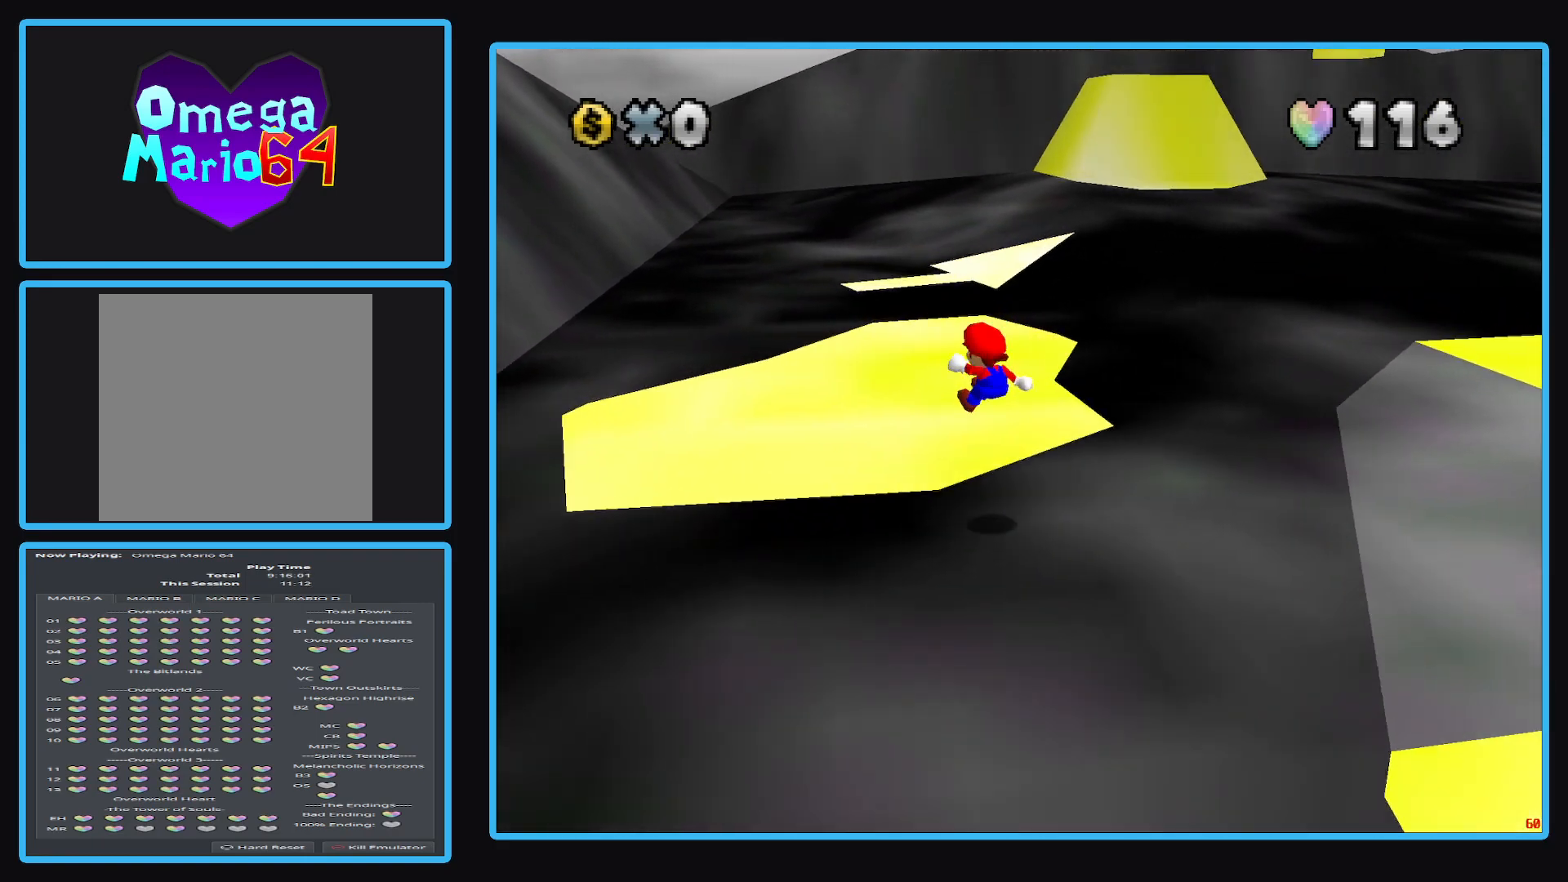
{"buttons": [], "left_stick": "left", "right_stick": "center", "events": [[50, "Y", "down"], [167, "left_stick", "center"], [200, "Y", "up"], [450, "left_stick", "left"]]}
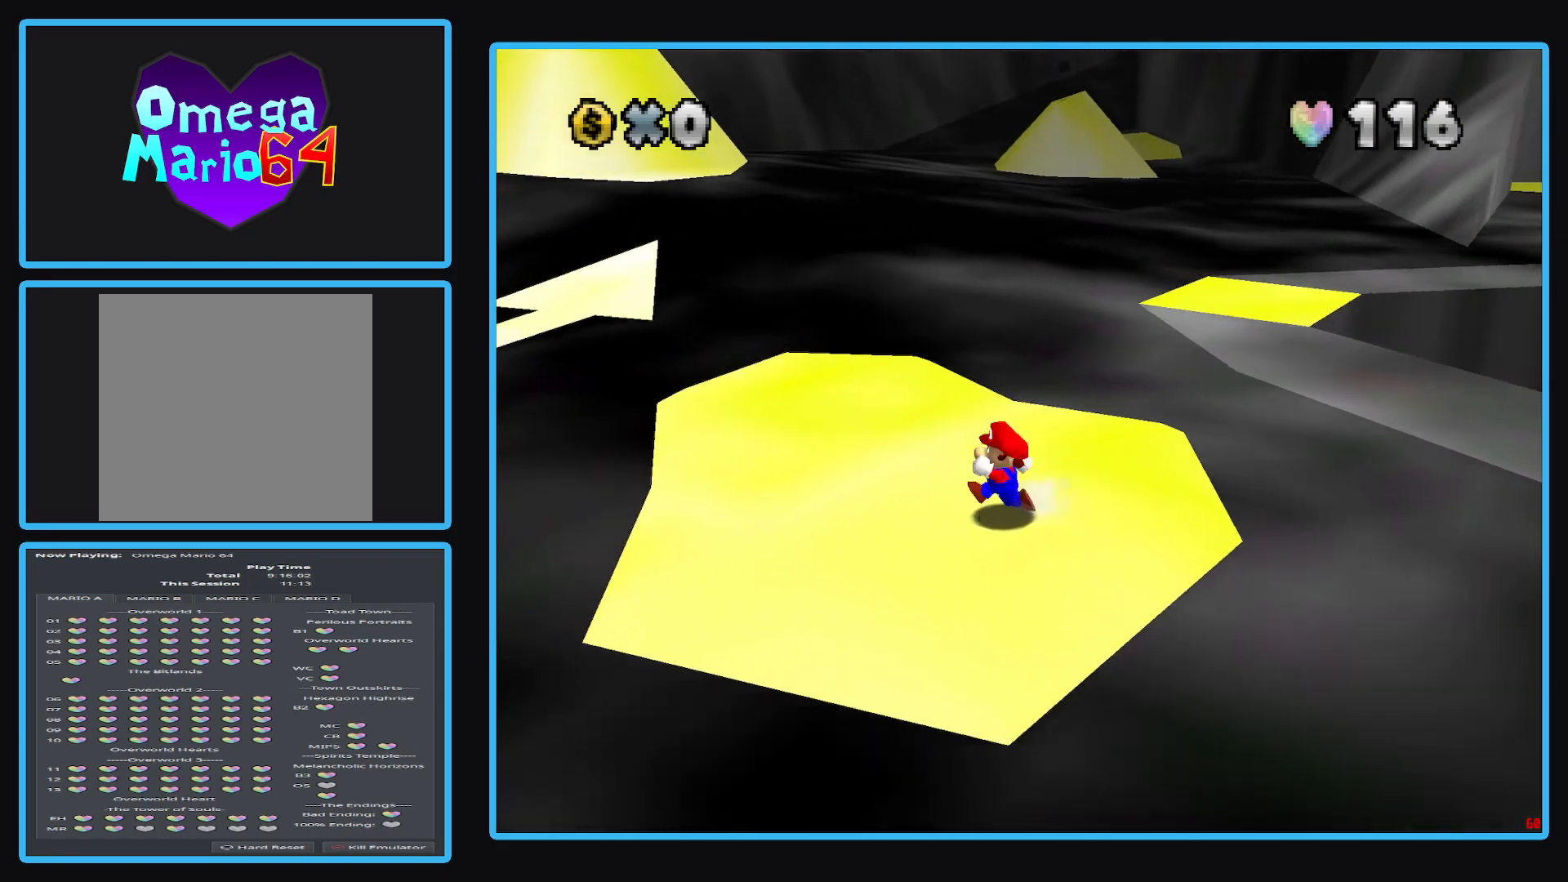
{"buttons": [], "left_stick": "up-left", "right_stick": "center", "events": [[183, "left_stick", "up-left"], [367, "Y", "down"], [483, "Y", "up"]]}
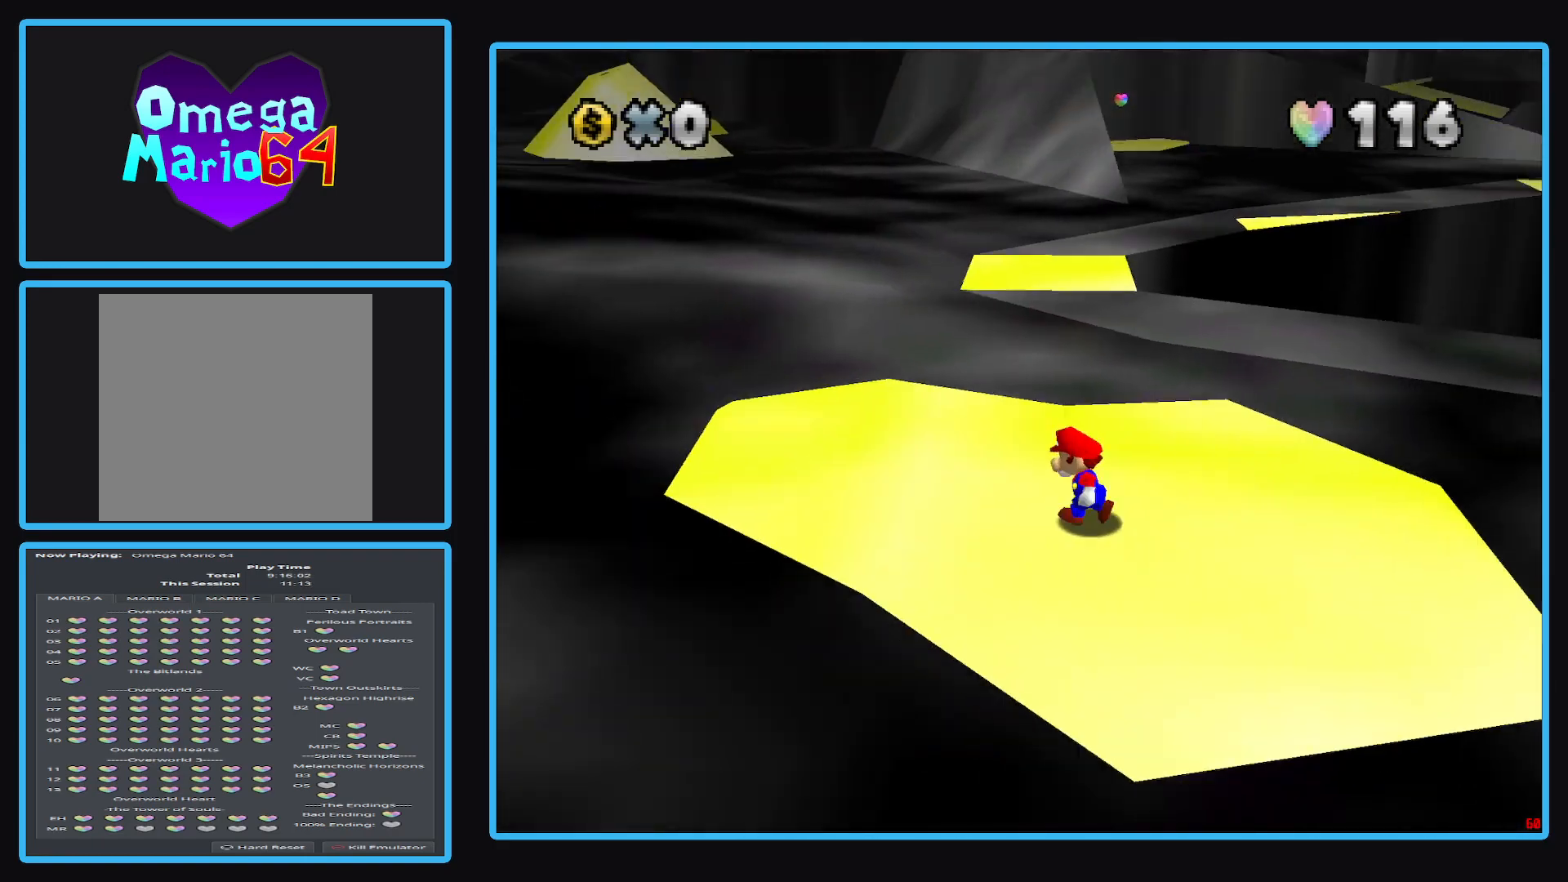
{"buttons": [], "left_stick": "up-left", "right_stick": "center", "events": [[50, "left_stick", "left"], [367, "left_stick", "up-left"]]}
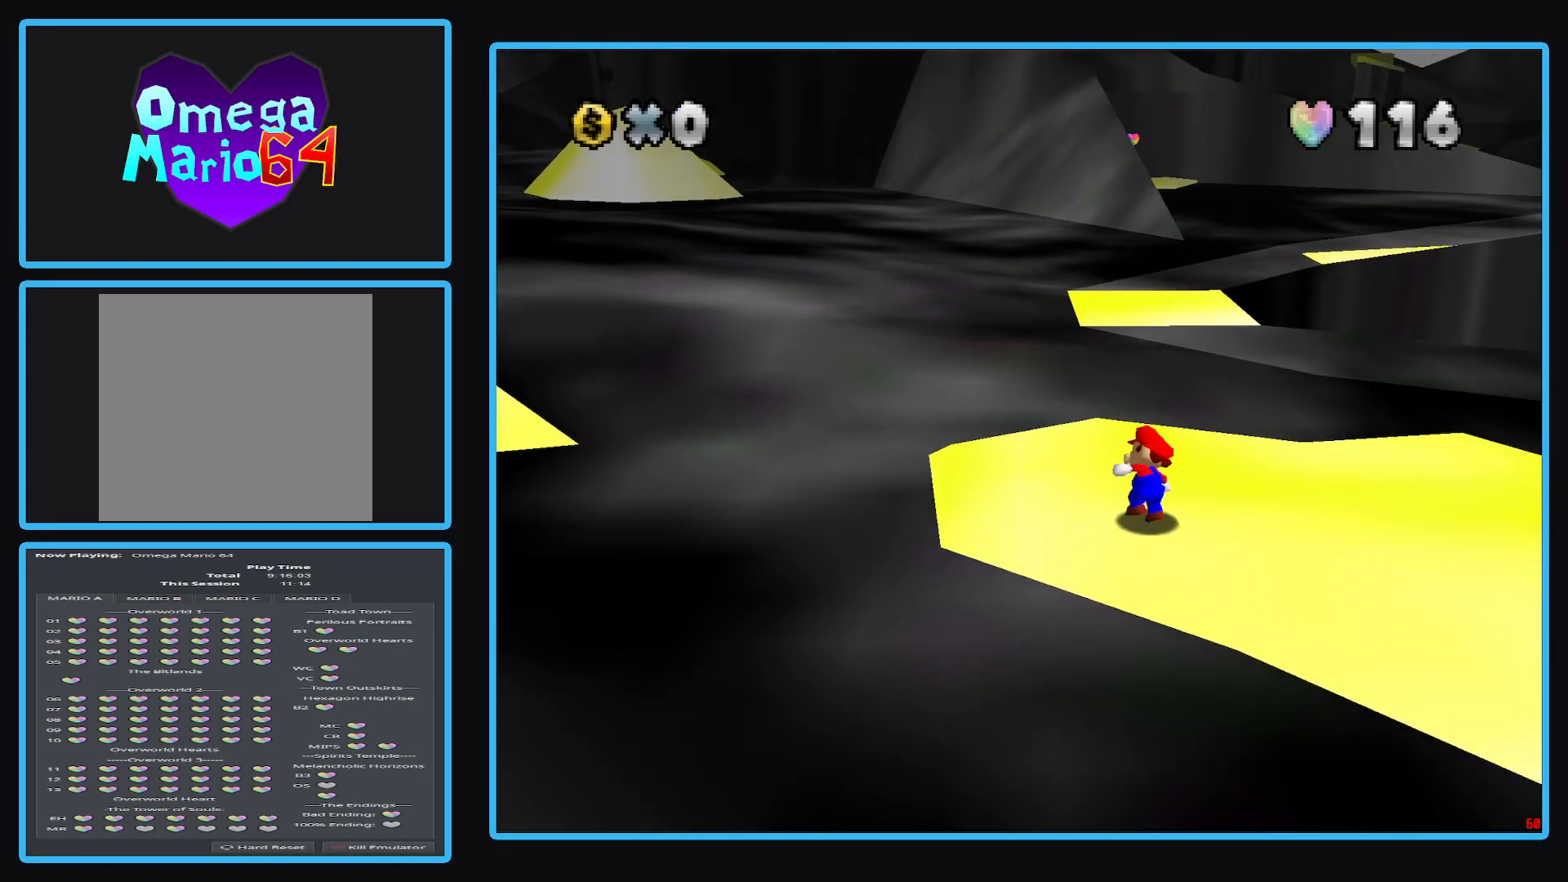
{"buttons": ["A", "L2"], "left_stick": "up", "right_stick": "center", "events": [[83, "left_stick", "up"], [300, "L2", "down"], [383, "A", "down"]]}
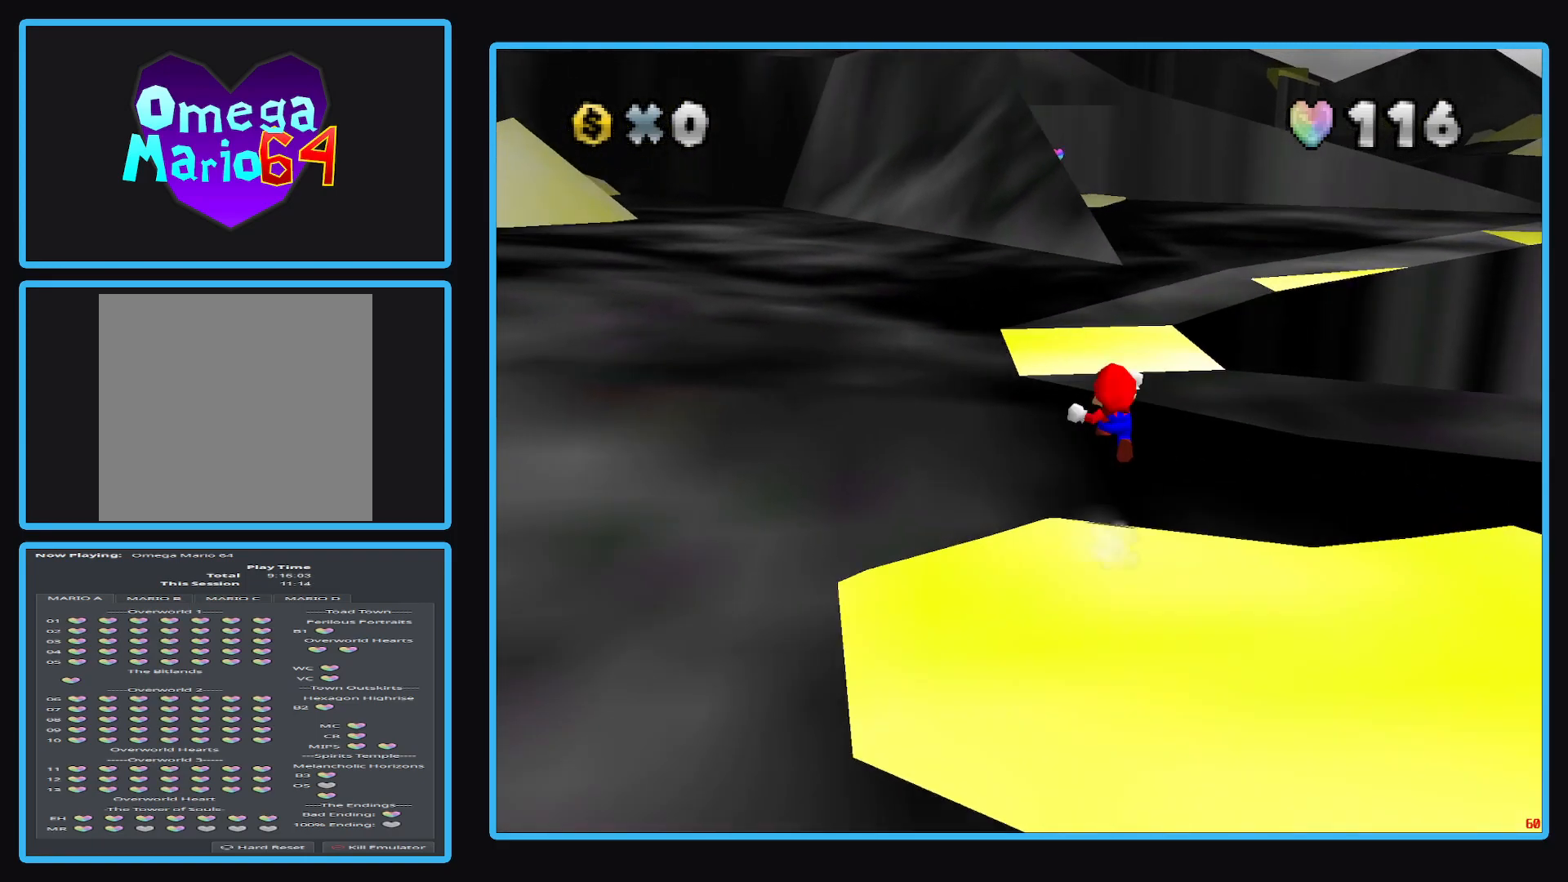
{"buttons": [], "left_stick": "down", "right_stick": "center", "events": [[100, "L2", "up"], [100, "left_stick", "up-left"], [233, "A", "up"], [267, "A", "down"], [283, "A", "up"], [483, "left_stick", "down"]]}
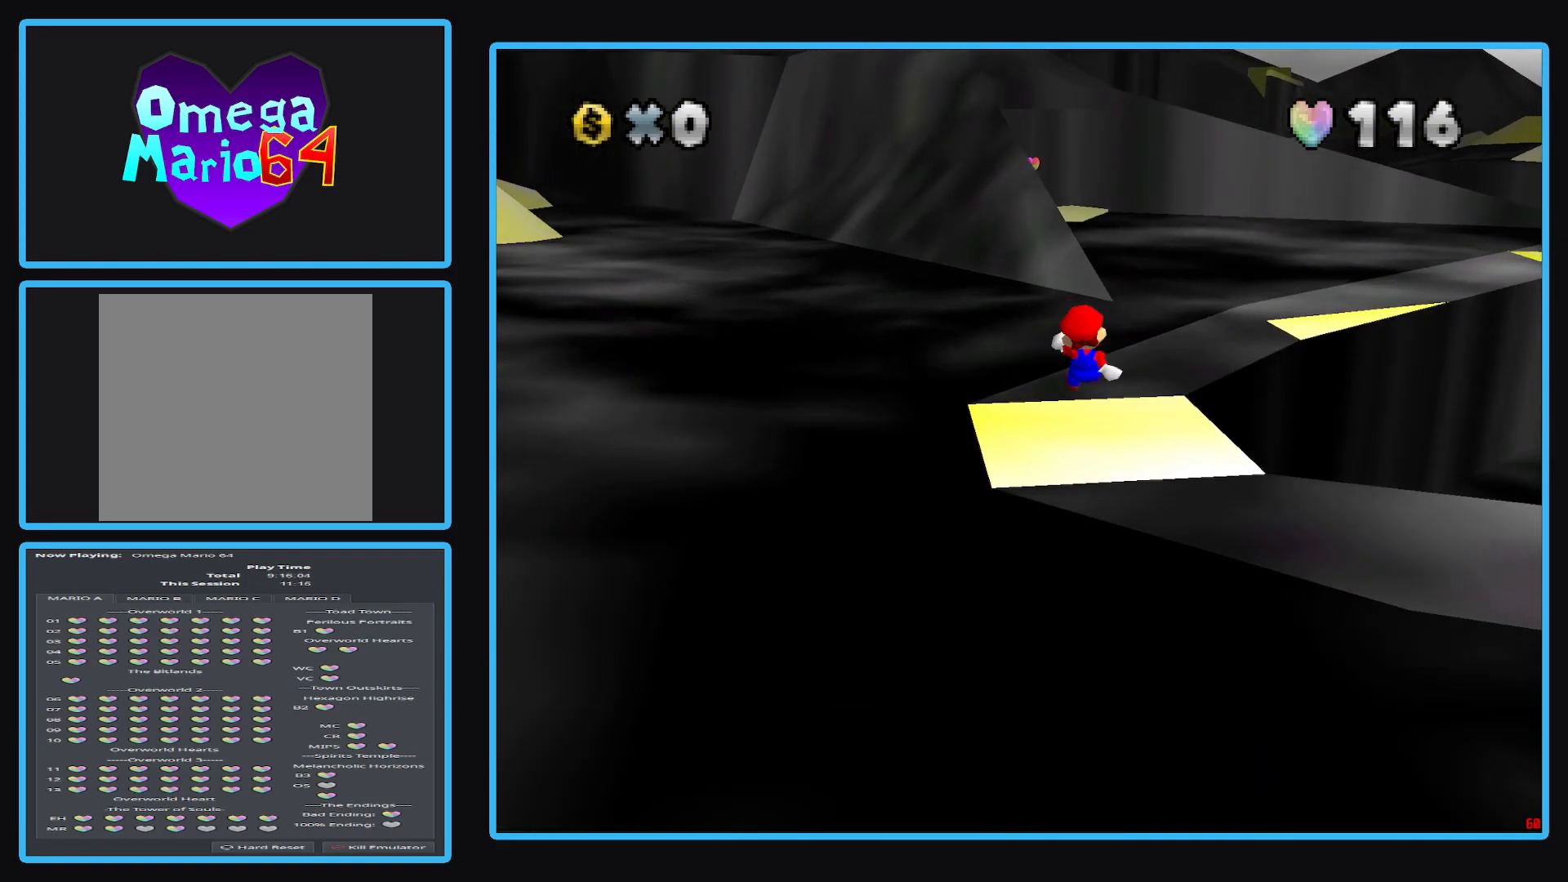
{"buttons": [], "left_stick": "center", "right_stick": "center", "events": [[133, "Y", "down"], [267, "Y", "up"], [400, "left_stick", "center"]]}
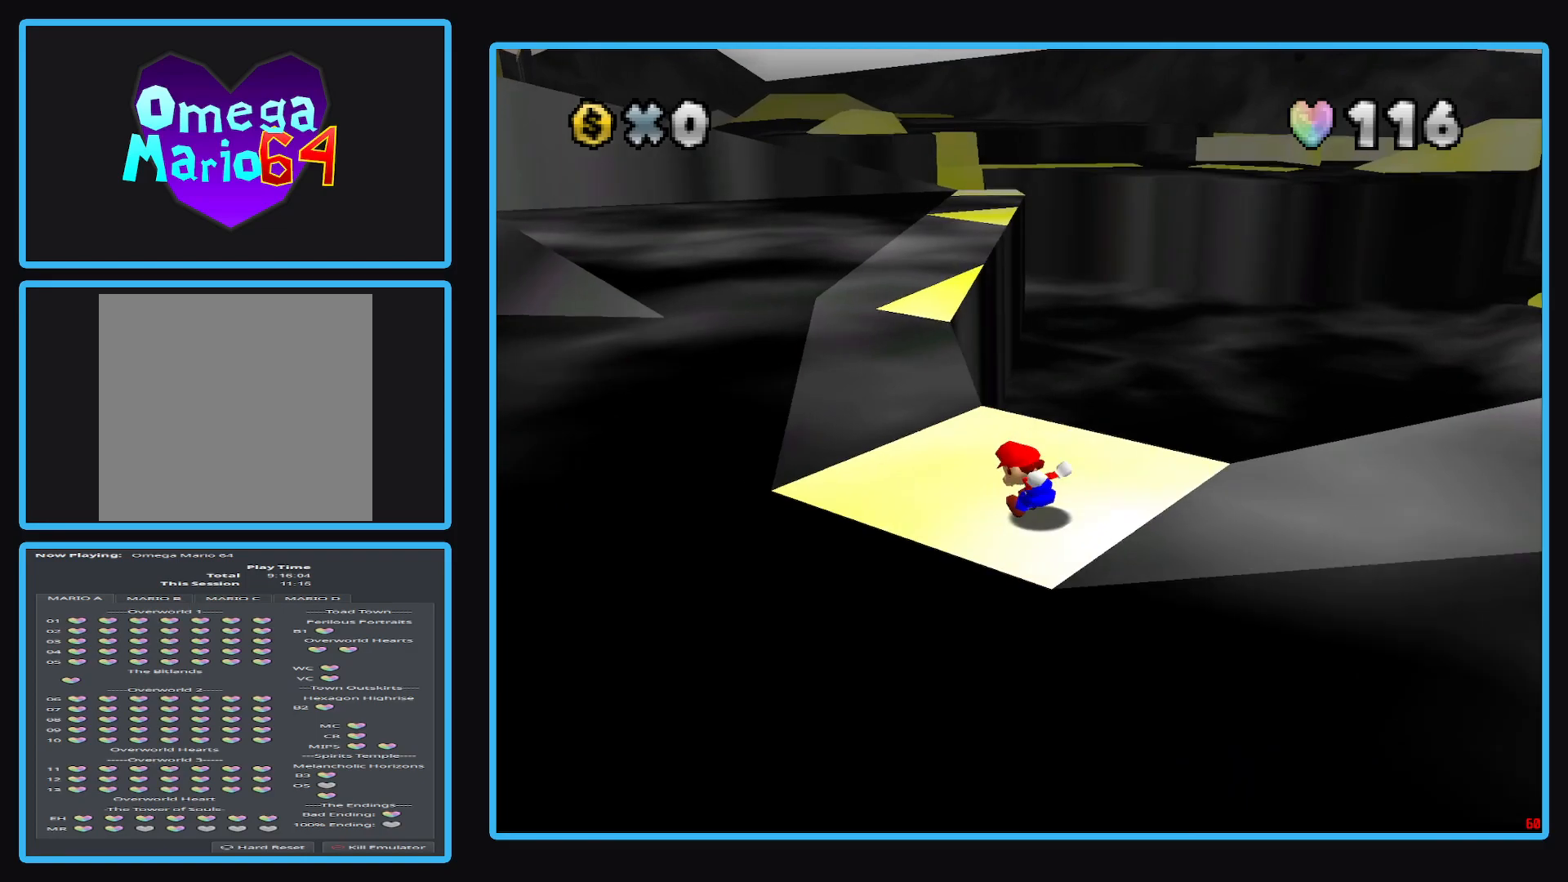
{"buttons": [], "left_stick": "up", "right_stick": "center", "events": [[100, "left_stick", "up"]]}